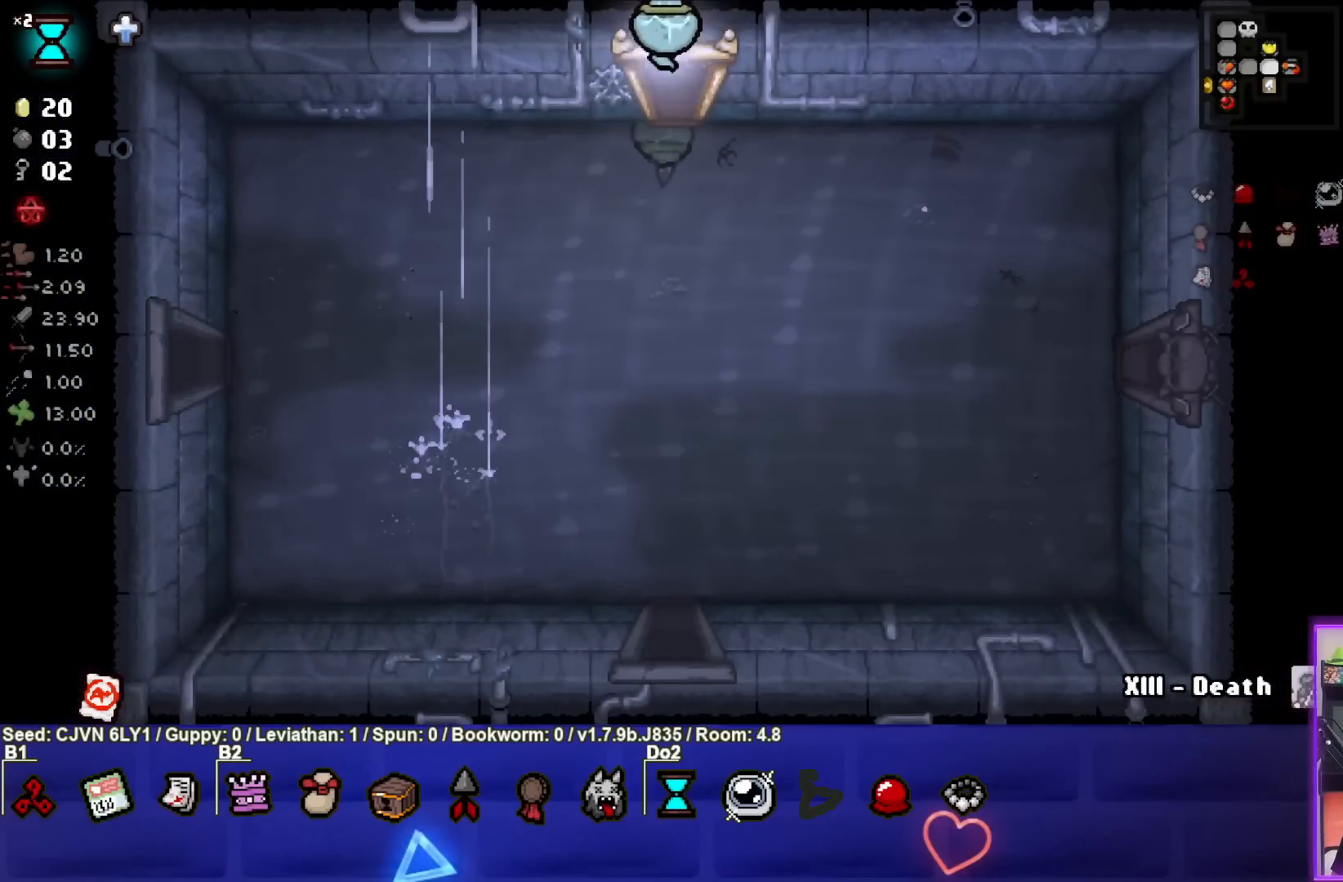
Gameplay with a controller (PlayStation layout); each line is a JSON object with the inputs held at the frame after it. "events" lists button and stick changes between this image and that frame as [ms after this image, input, new state], when the widget could be followed in between. Not read: right_stick.
{"buttons": [], "left_stick": "right", "events": [[100, "left_stick", "center"], [267, "left_stick", "right"]]}
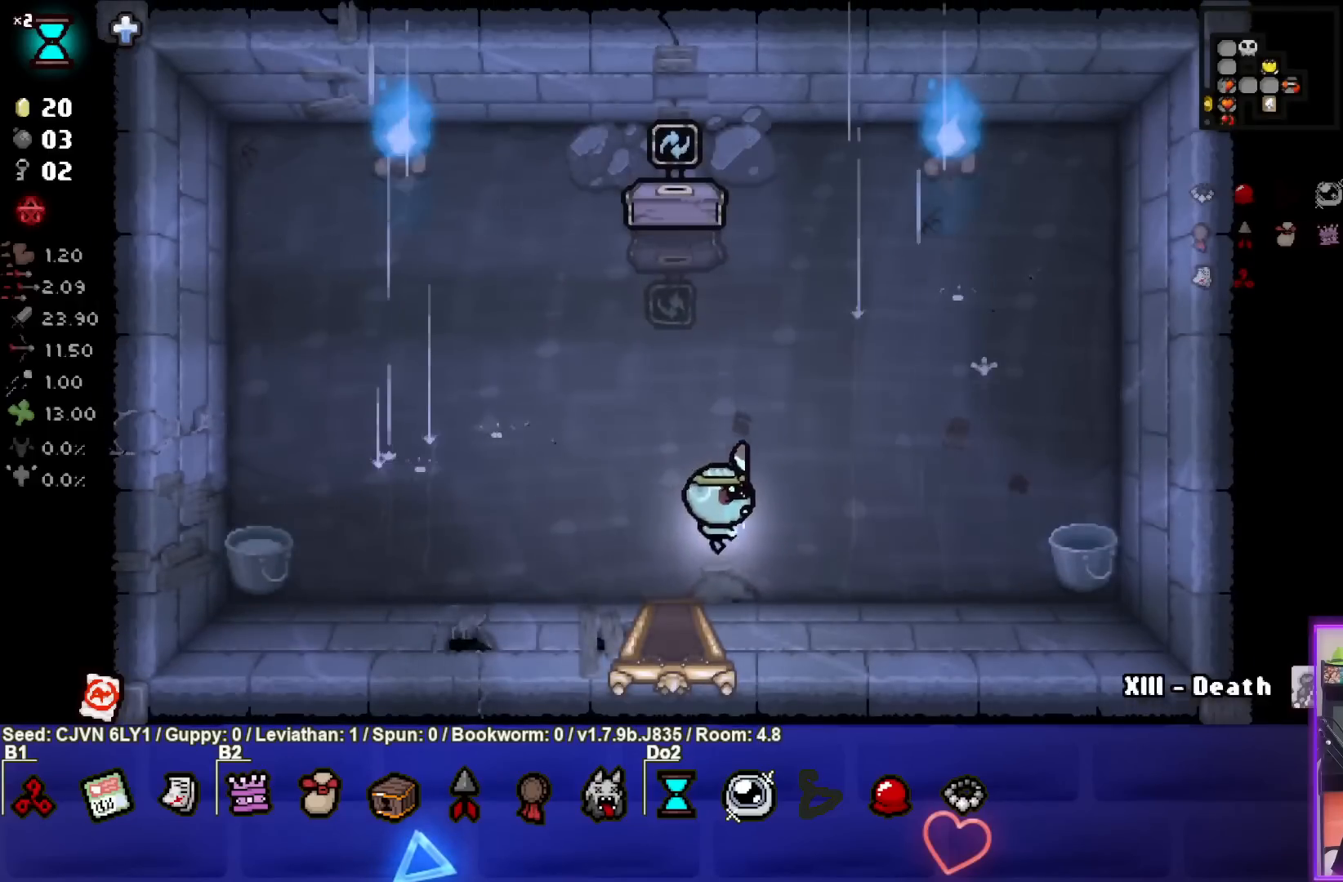
{"buttons": [], "left_stick": "up-right", "events": [[50, "left_stick", "up-right"]]}
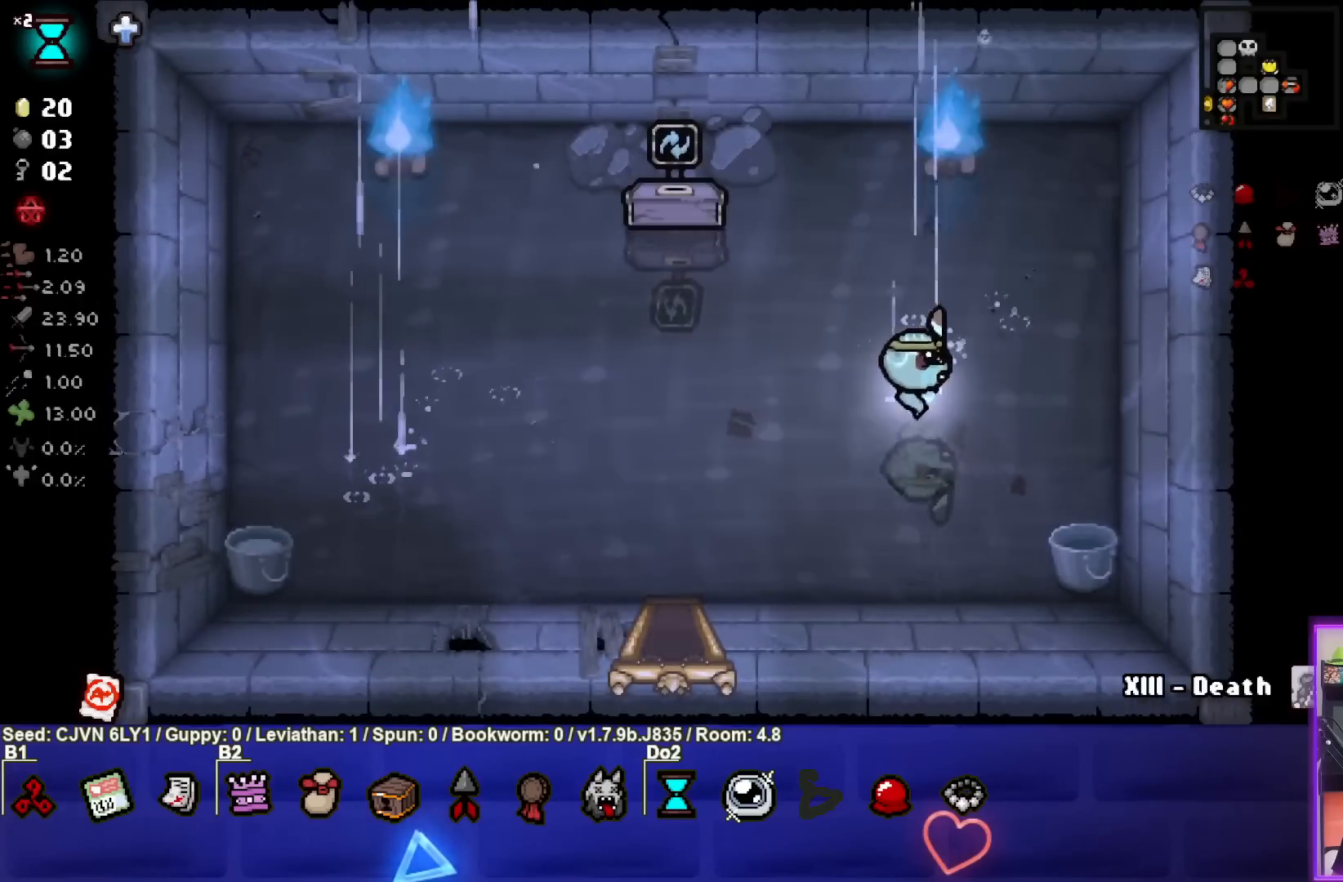
{"buttons": ["L1"], "left_stick": "up-left", "events": [[67, "left_stick", "right"], [433, "left_stick", "center"], [467, "L1", "down"], [500, "left_stick", "up-left"]]}
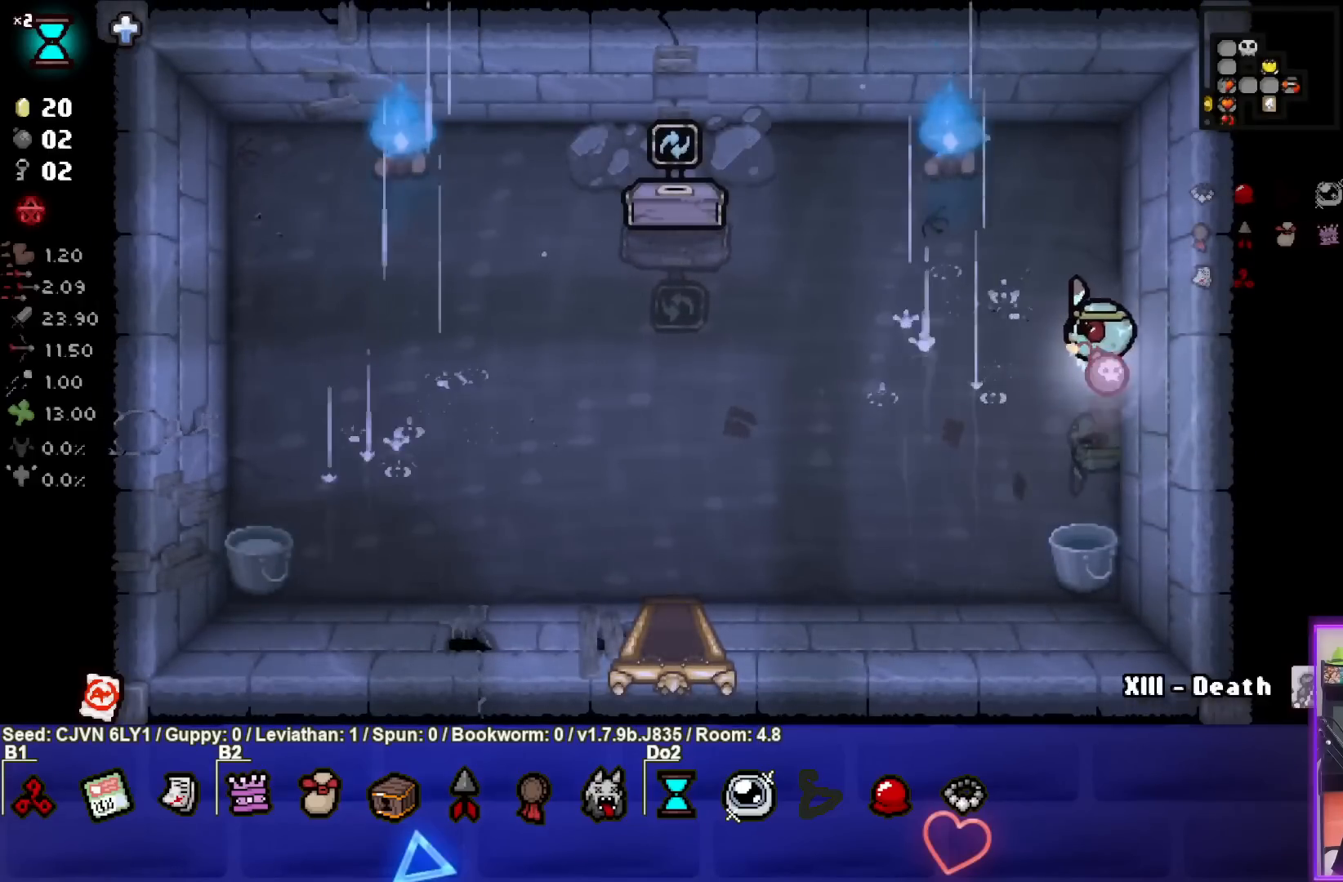
{"buttons": [], "left_stick": "left", "events": [[17, "left_stick", "left"], [67, "L1", "up"]]}
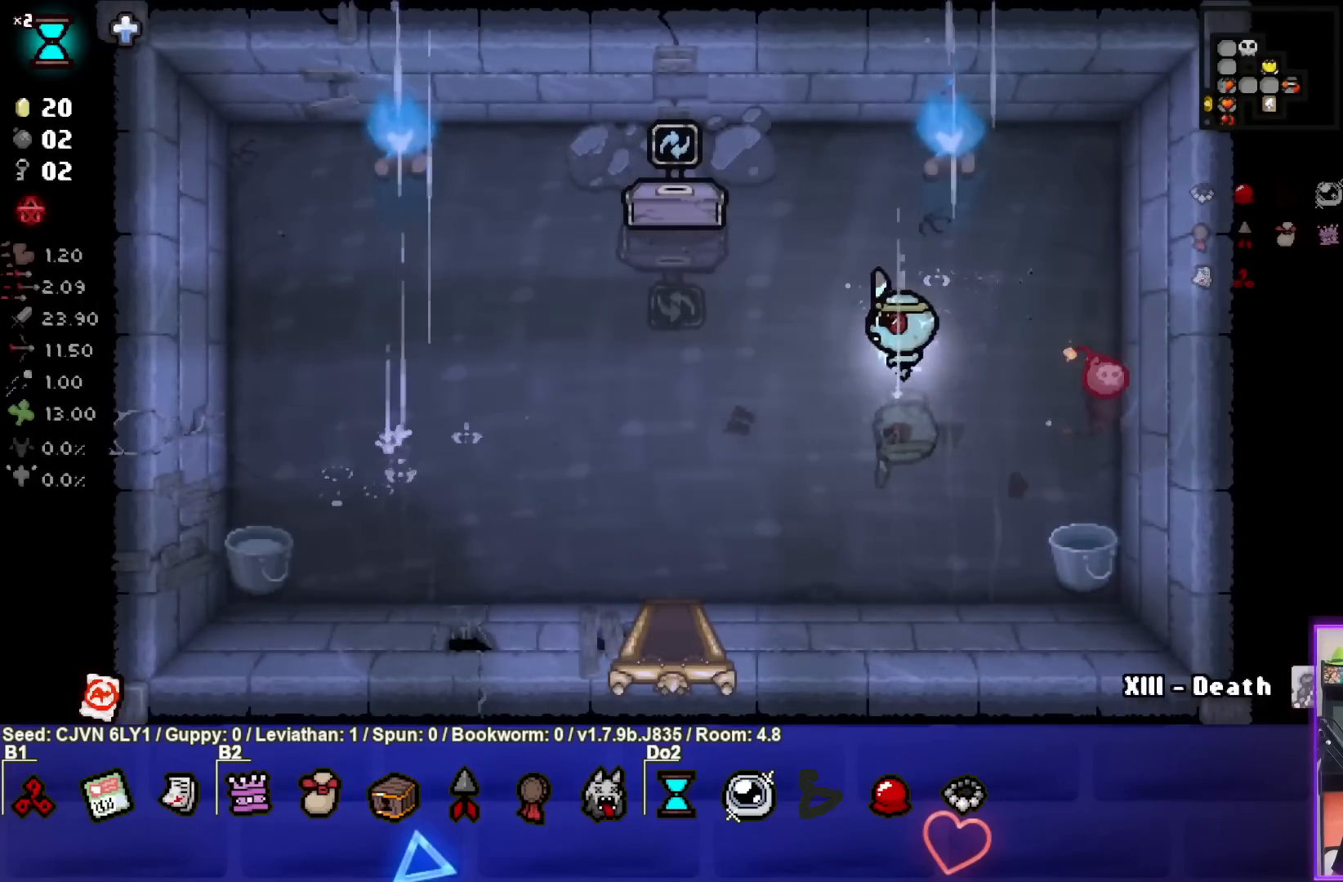
{"buttons": [], "left_stick": "center", "events": [[417, "left_stick", "center"]]}
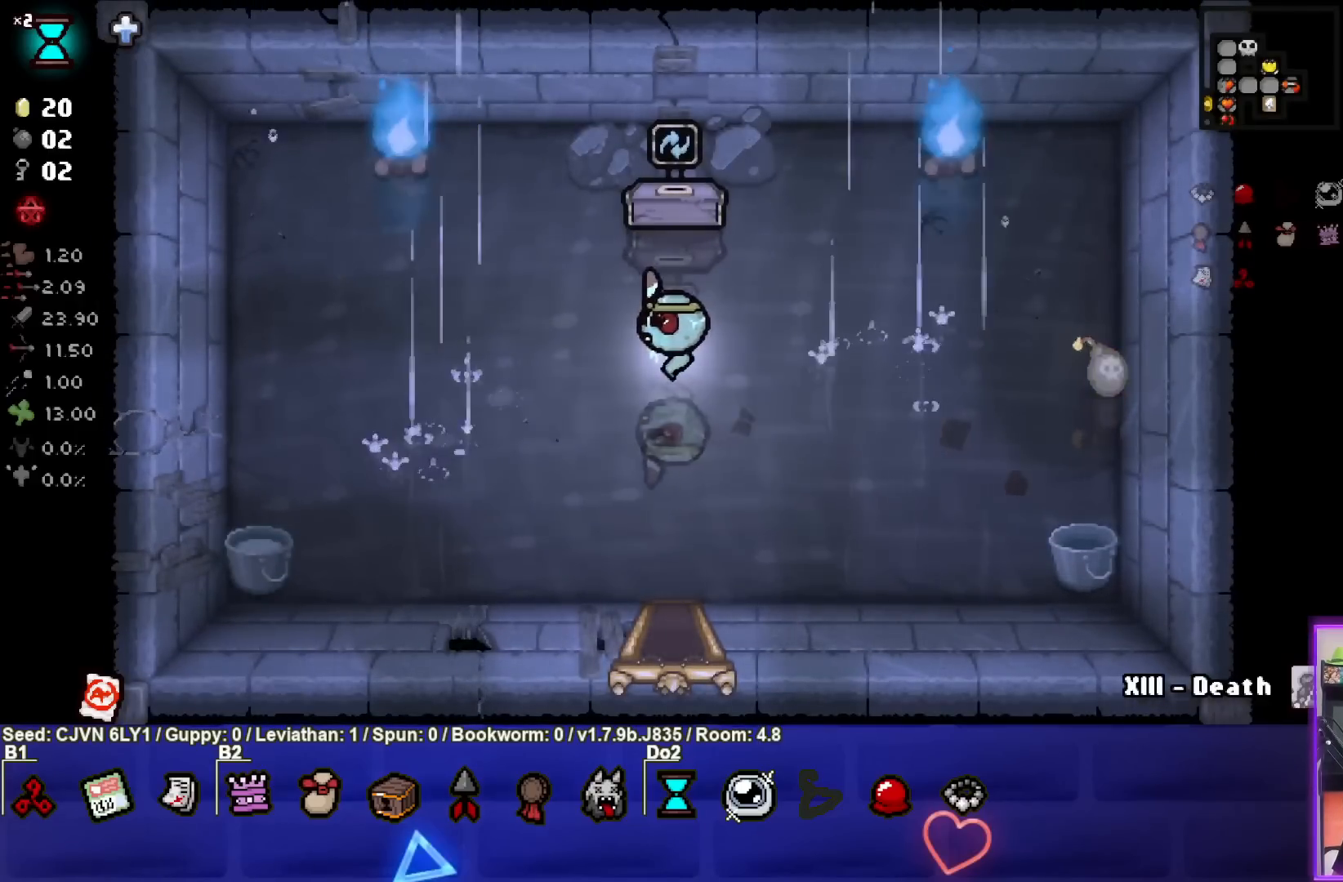
{"buttons": [], "left_stick": "center", "events": []}
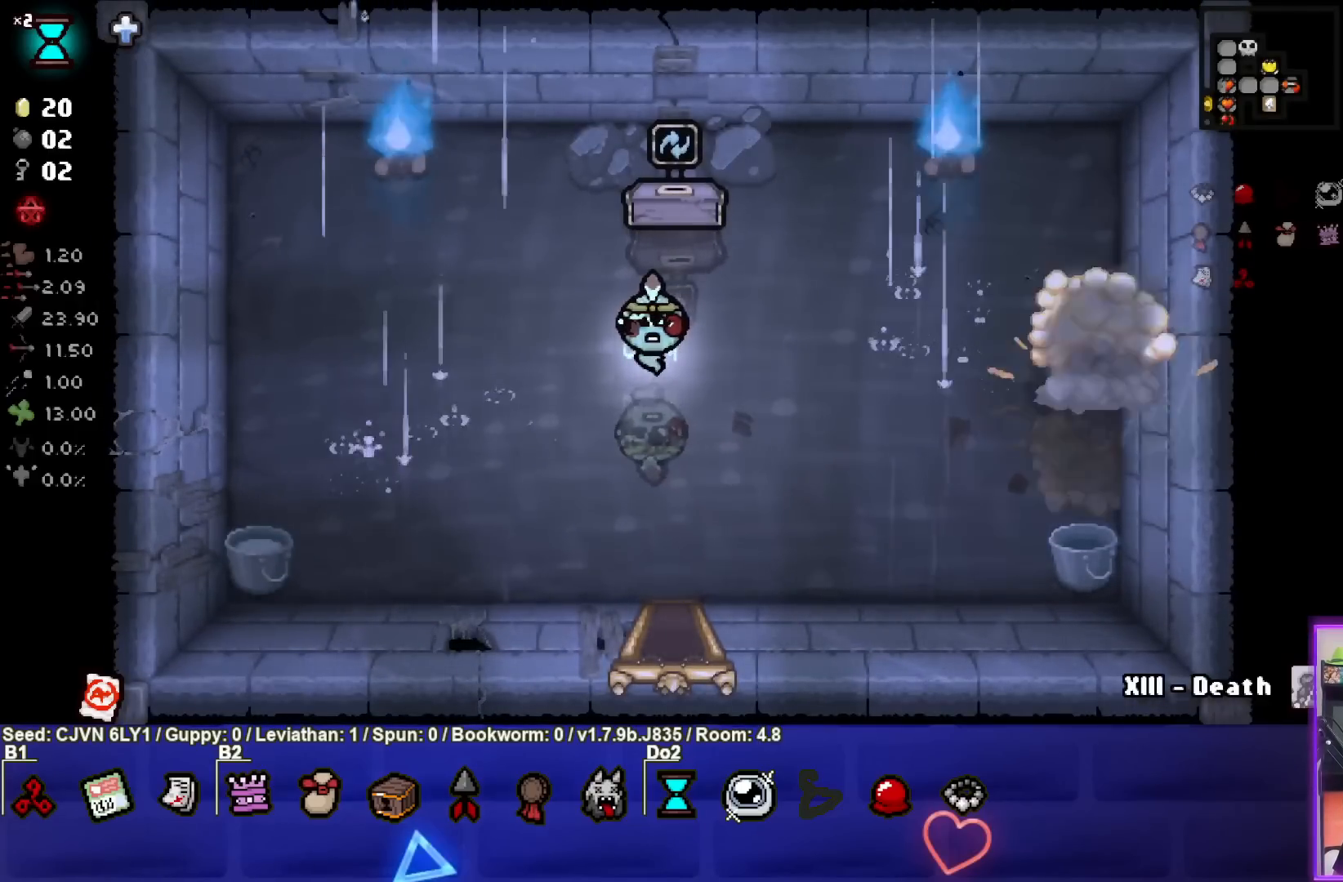
{"buttons": [], "left_stick": "center", "events": [[117, "left_stick", "right"], [367, "left_stick", "center"]]}
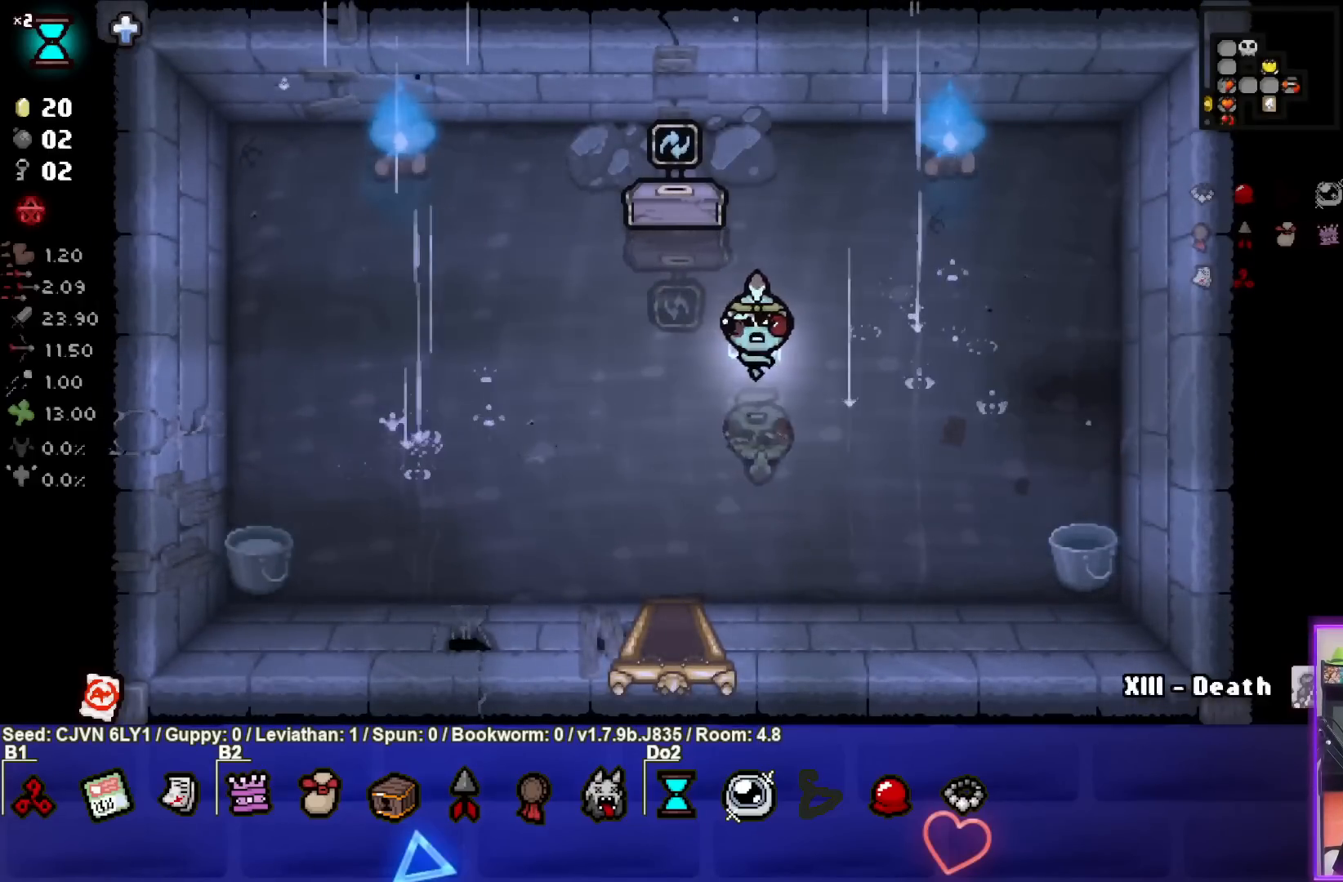
{"buttons": [], "left_stick": "down-left", "events": [[33, "left_stick", "left"], [100, "left_stick", "down-left"]]}
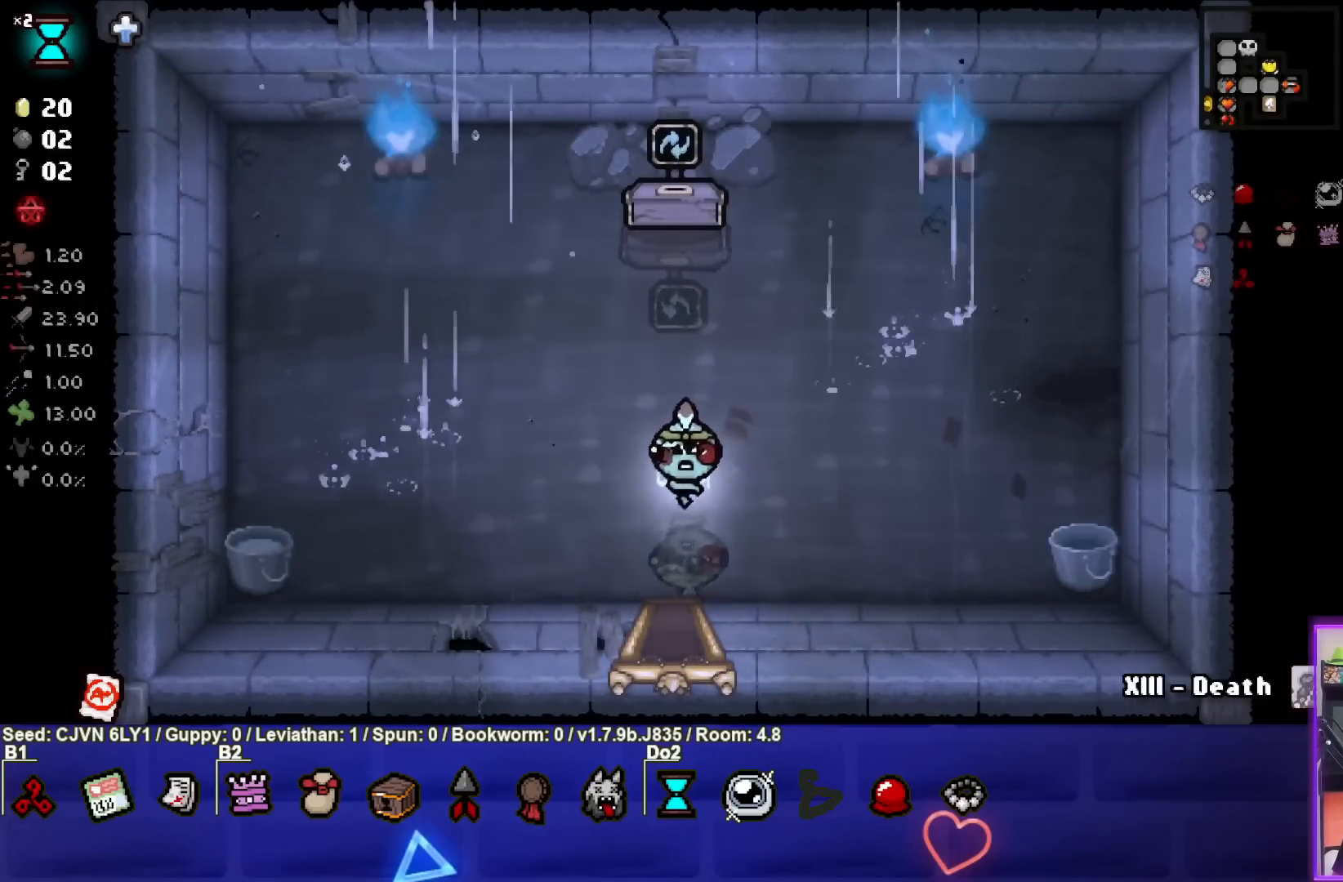
{"buttons": [], "left_stick": "down", "events": [[133, "left_stick", "down"]]}
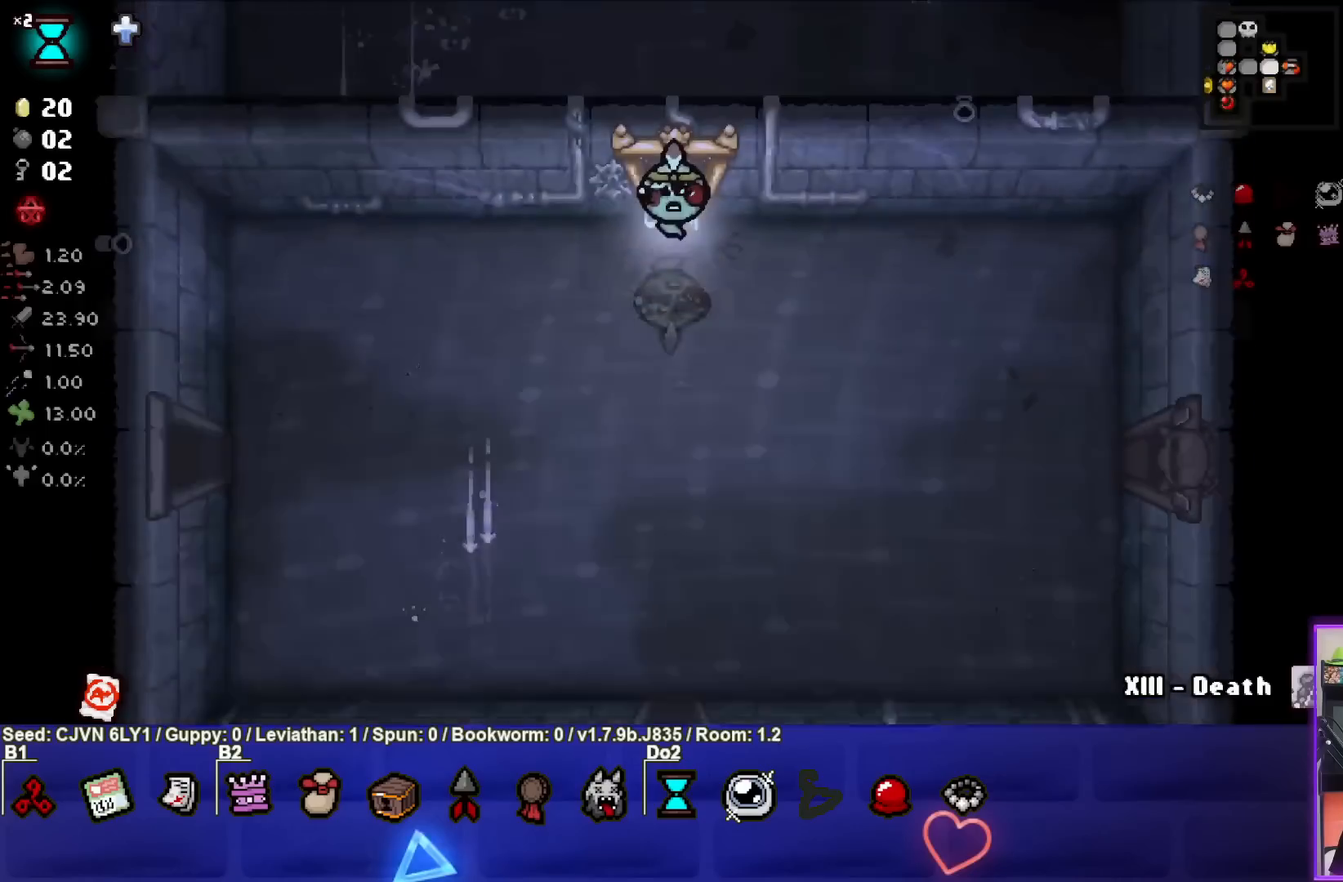
{"buttons": [], "left_stick": "down", "events": []}
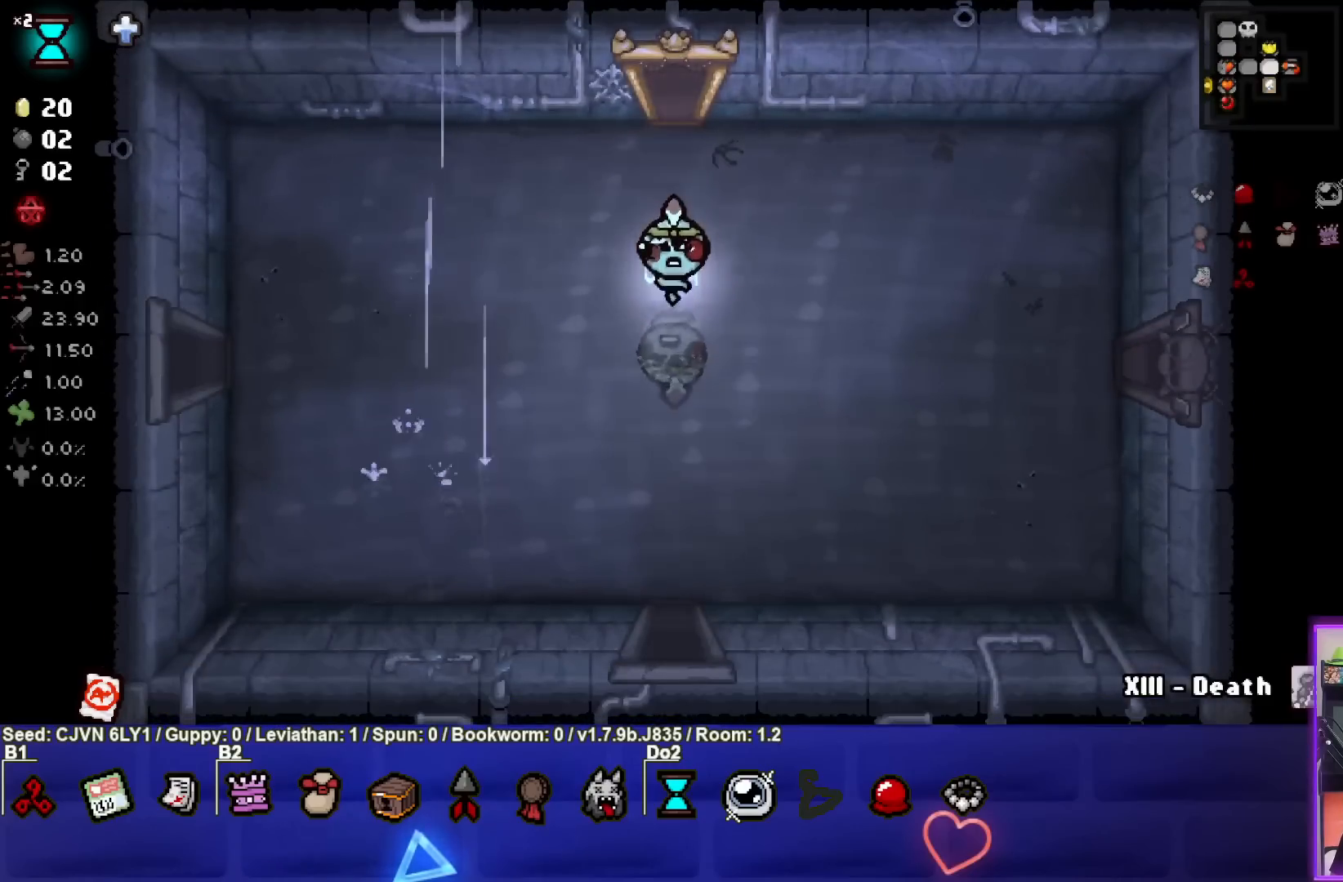
{"buttons": [], "left_stick": "down", "events": []}
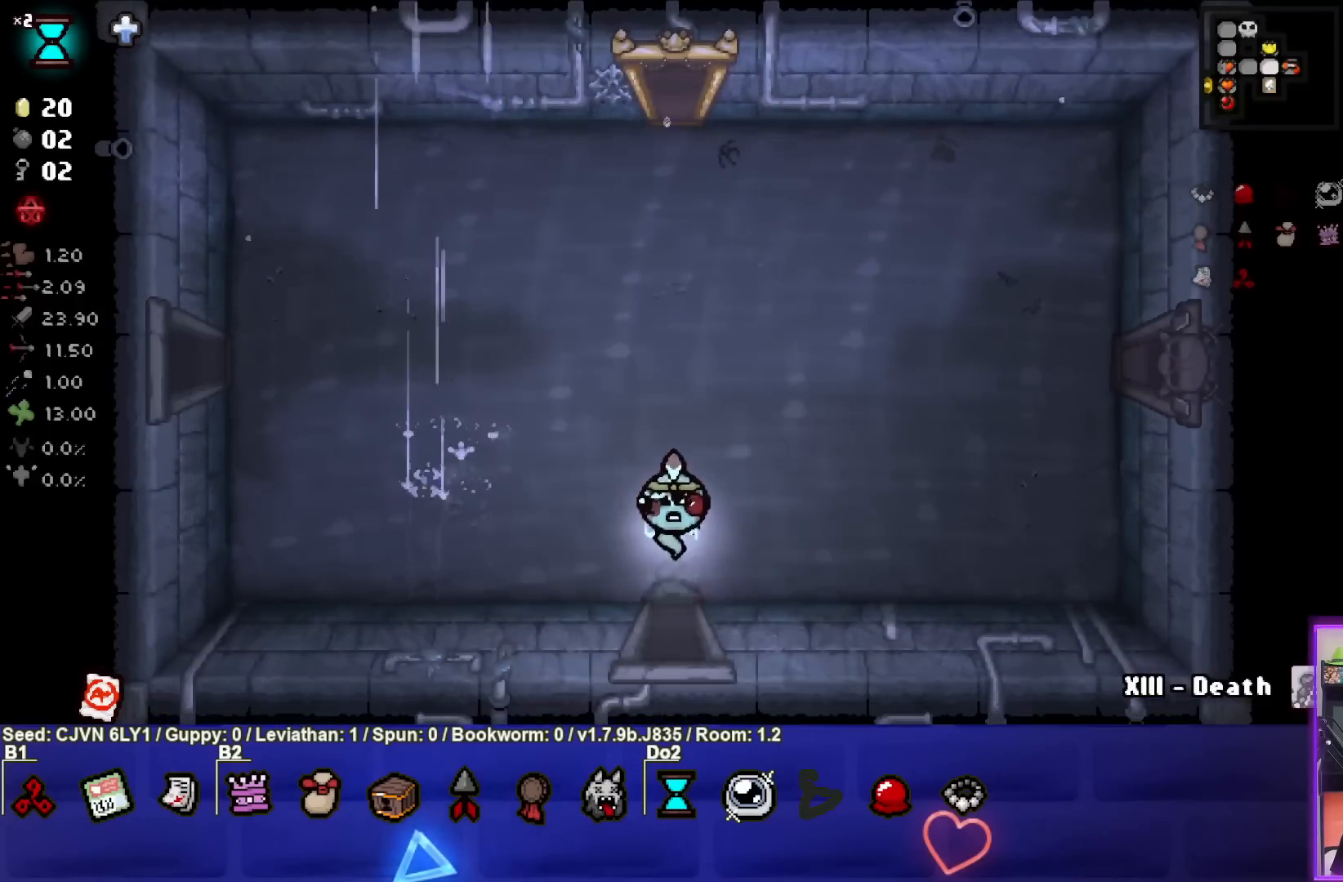
{"buttons": [], "left_stick": "center", "events": [[317, "left_stick", "center"]]}
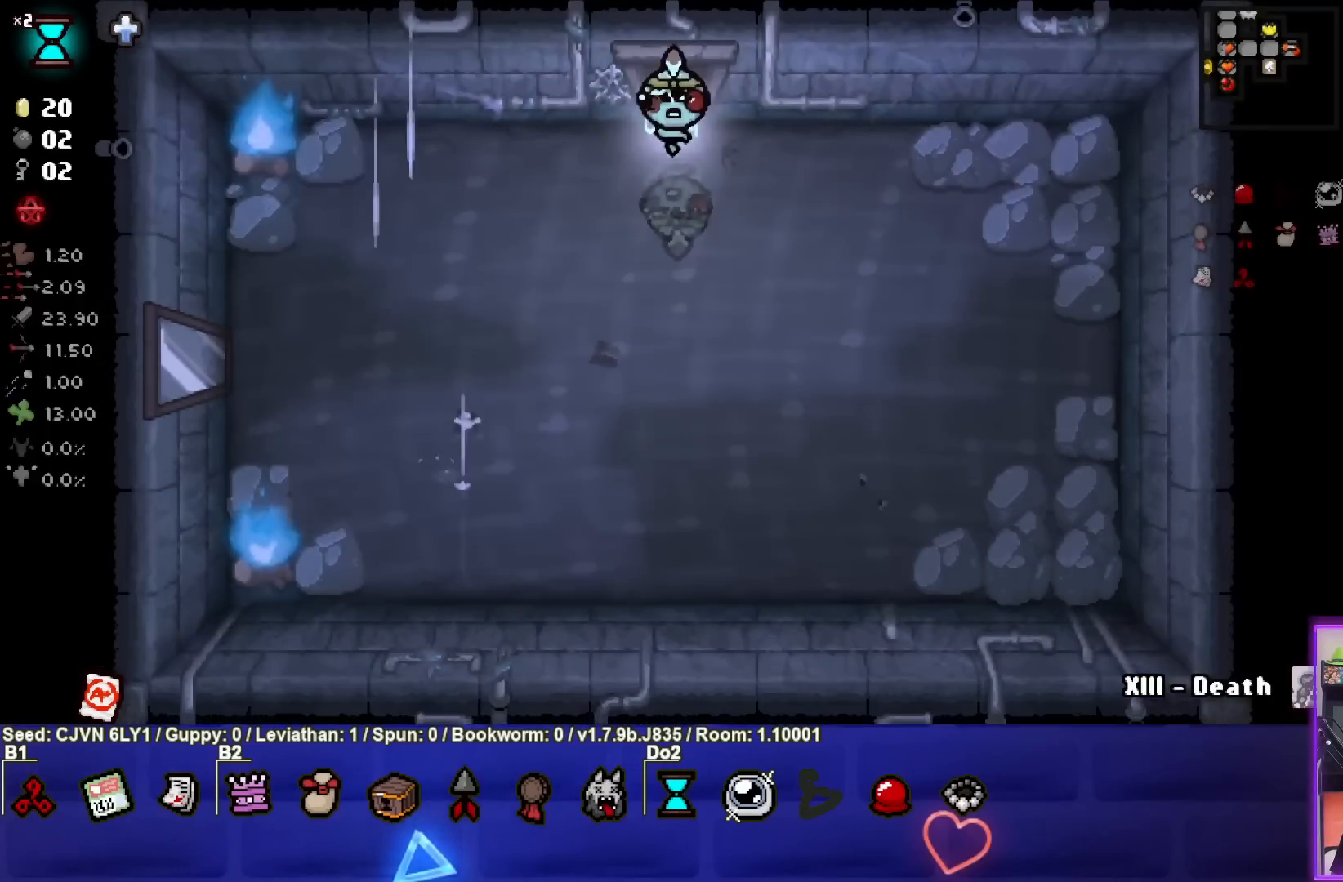
{"buttons": [], "left_stick": "down-right", "events": [[217, "left_stick", "down-right"]]}
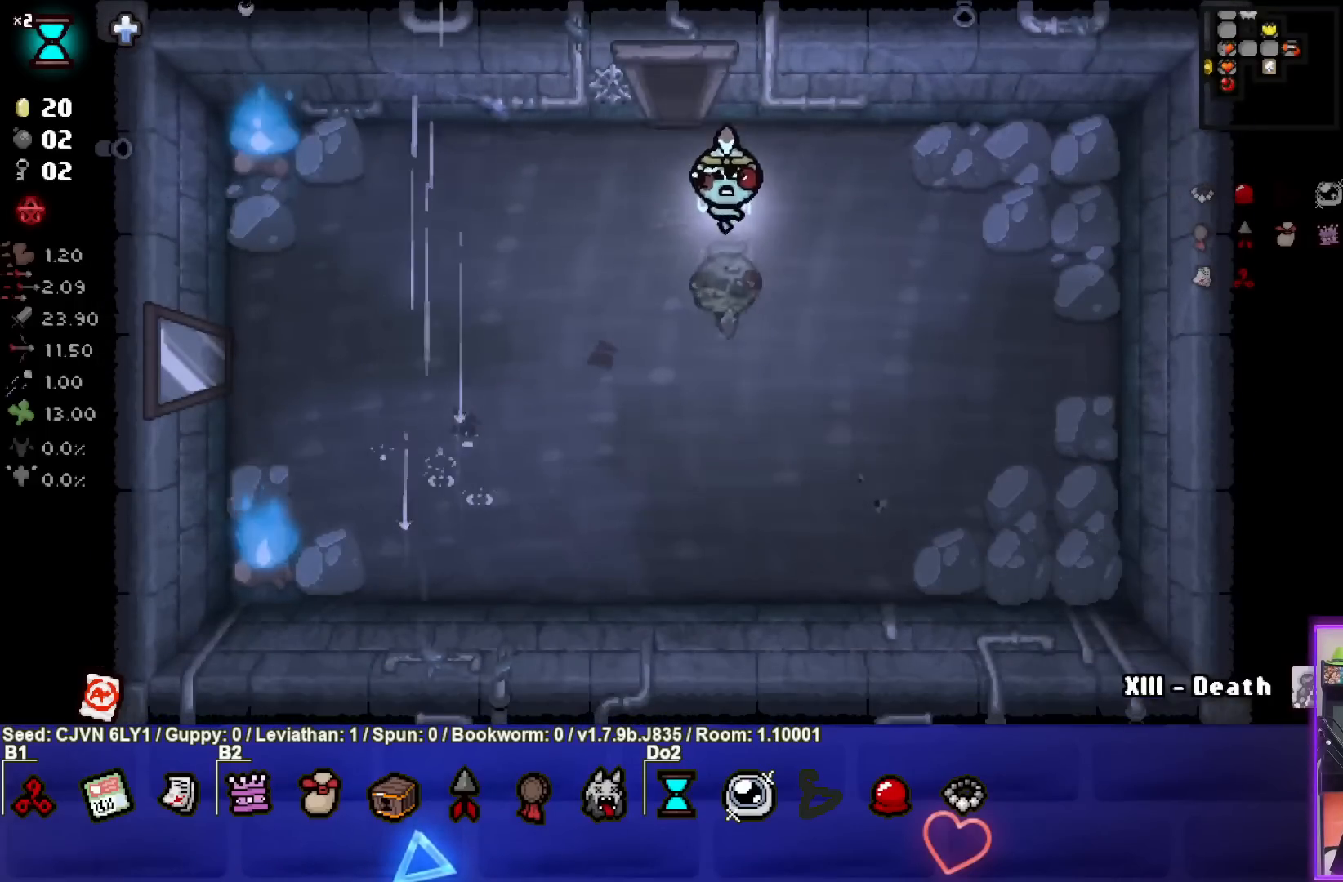
{"buttons": [], "left_stick": "right", "events": [[383, "left_stick", "right"]]}
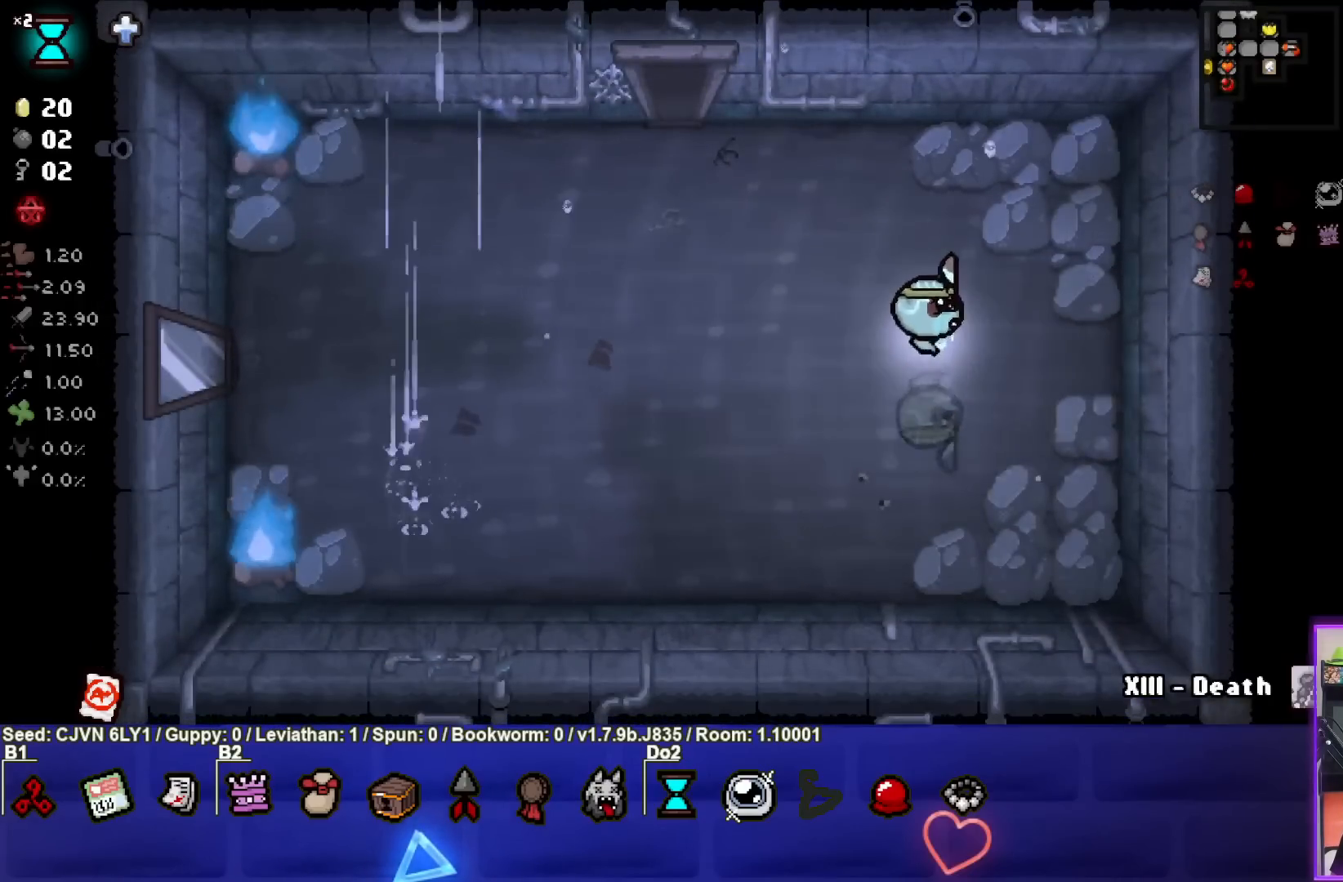
{"buttons": ["L1"], "left_stick": "left", "events": [[383, "left_stick", "center"], [417, "L1", "down"], [433, "left_stick", "left"]]}
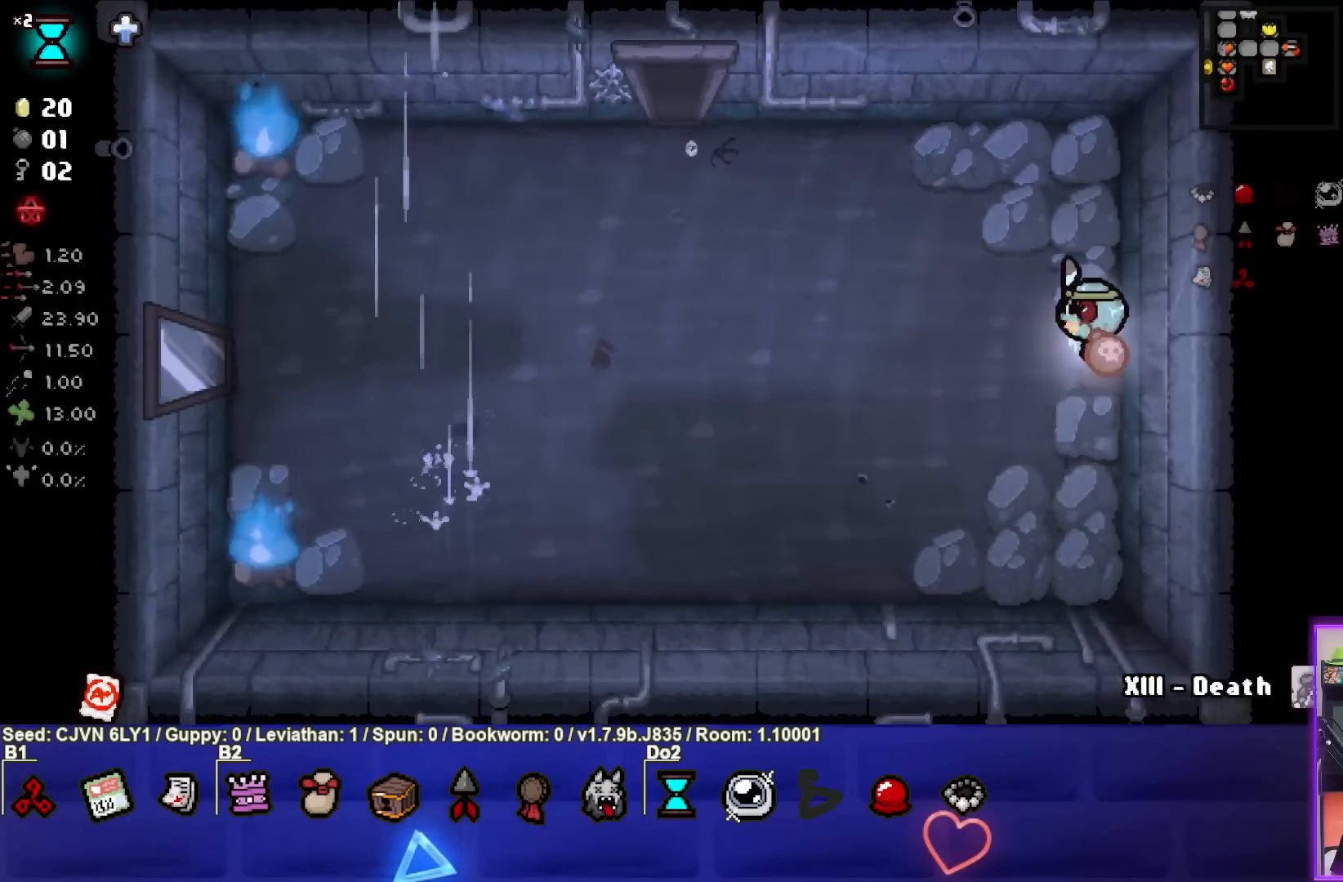
{"buttons": [], "left_stick": "left", "events": [[17, "L1", "up"]]}
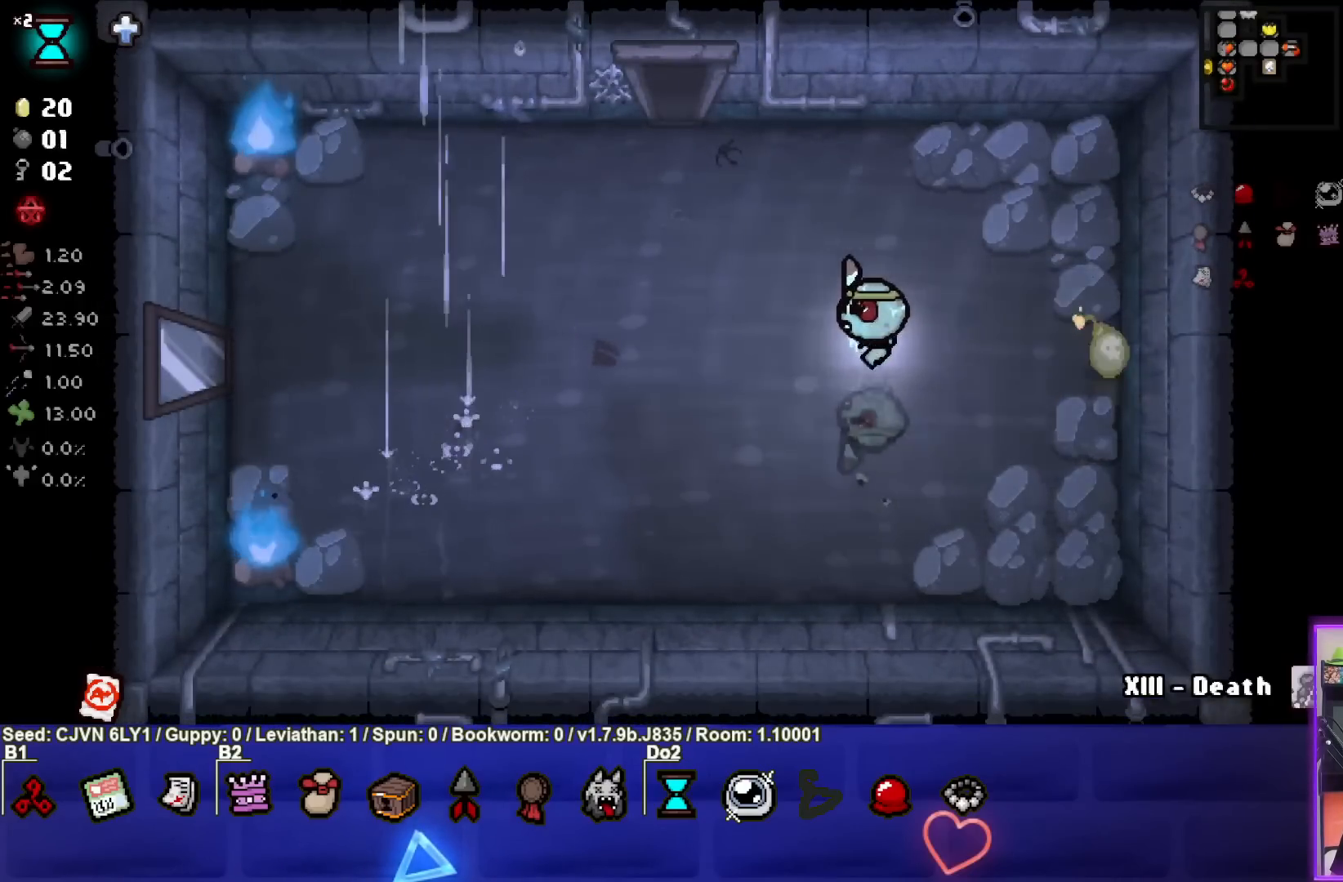
{"buttons": [], "left_stick": "center", "events": [[200, "left_stick", "center"]]}
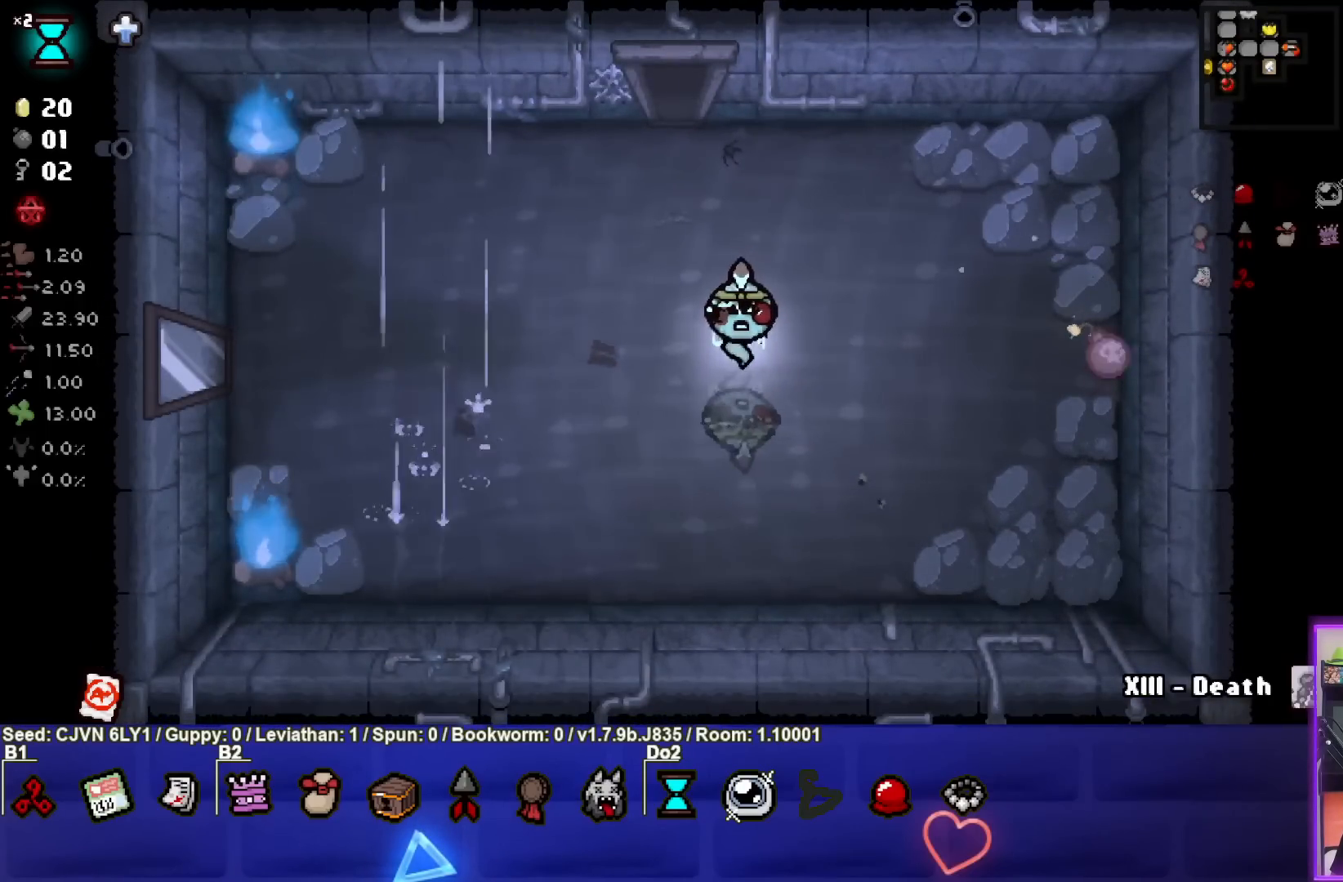
{"buttons": [], "left_stick": "center", "events": []}
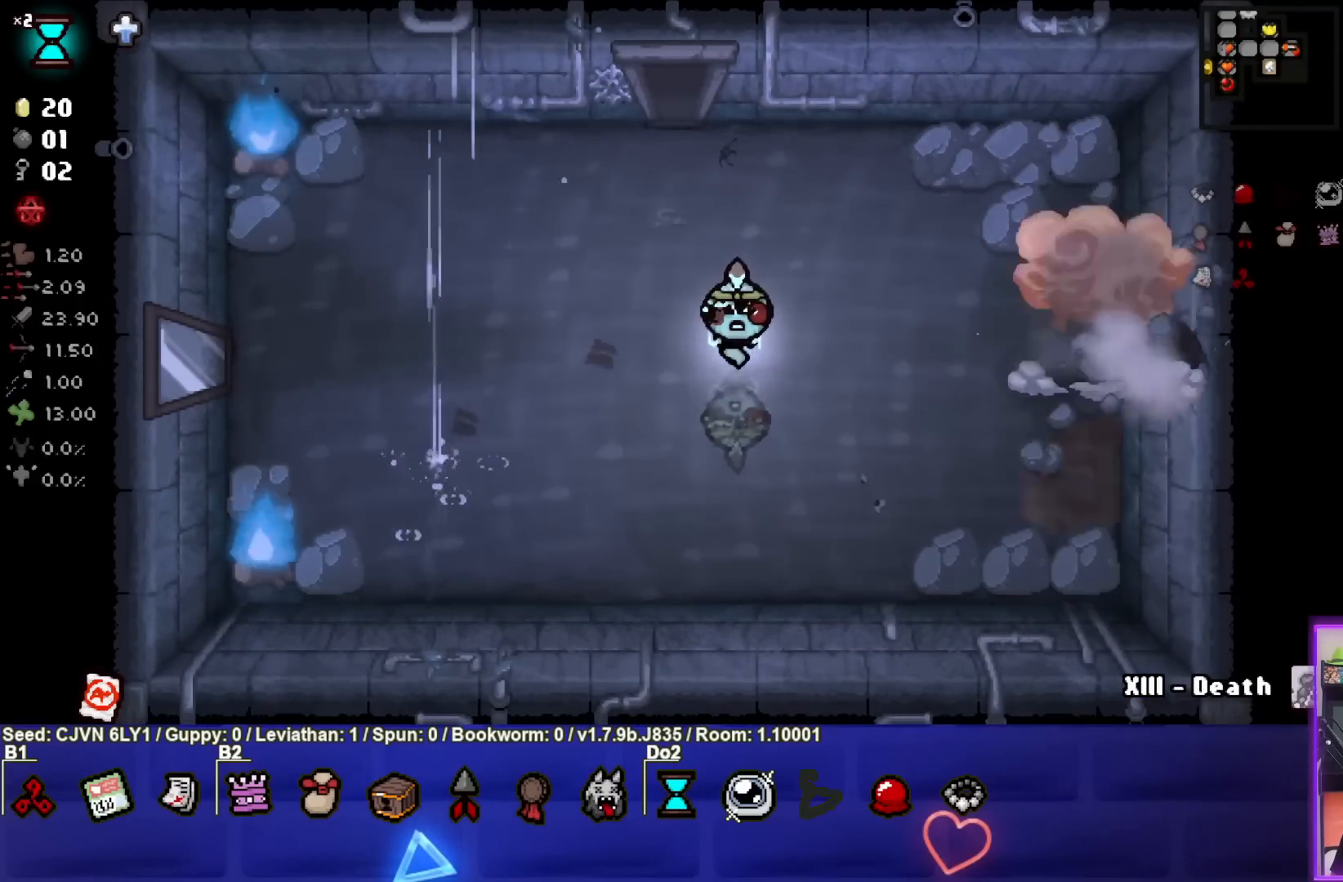
{"buttons": [], "left_stick": "right", "events": [[233, "left_stick", "right"]]}
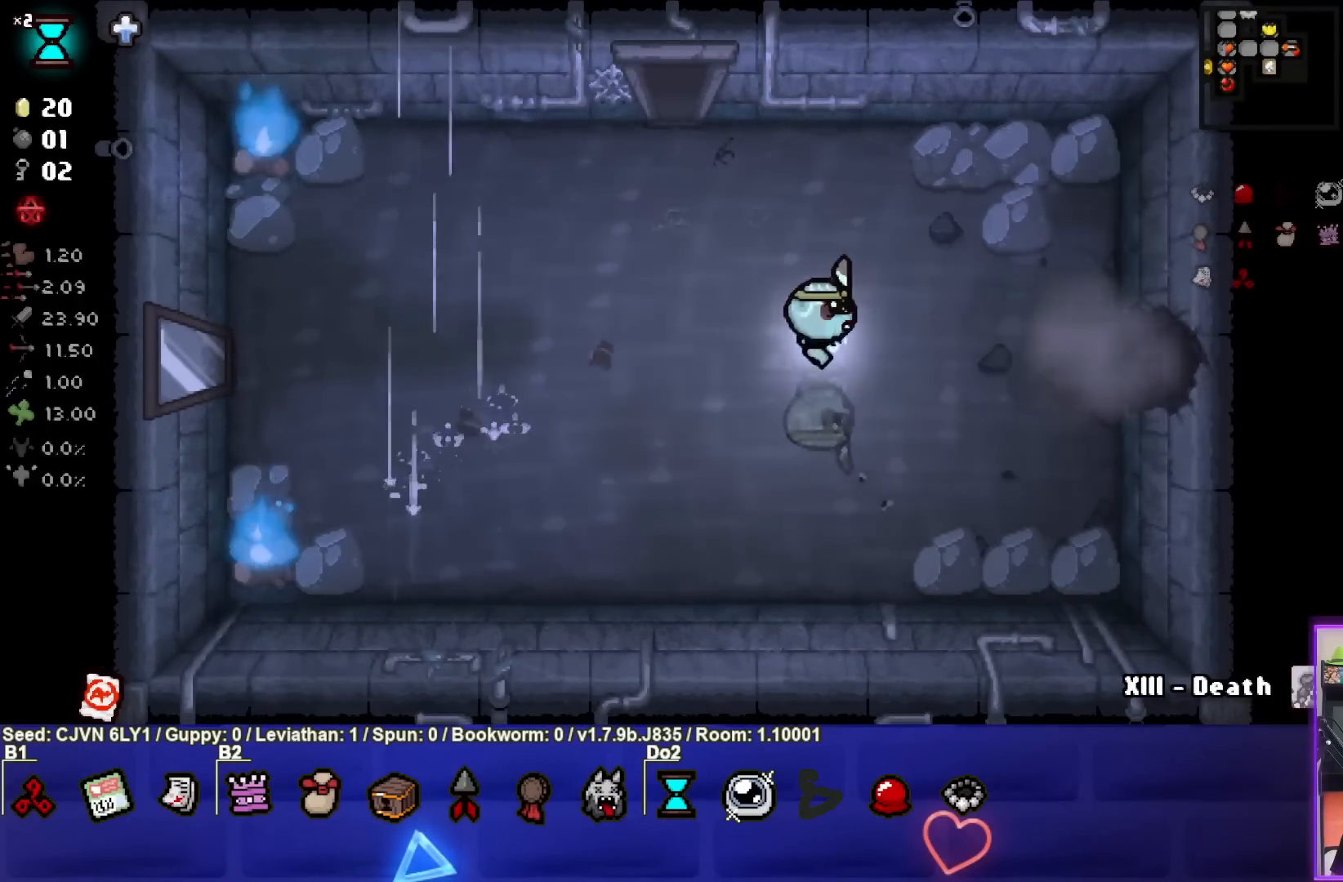
{"buttons": [], "left_stick": "right", "events": []}
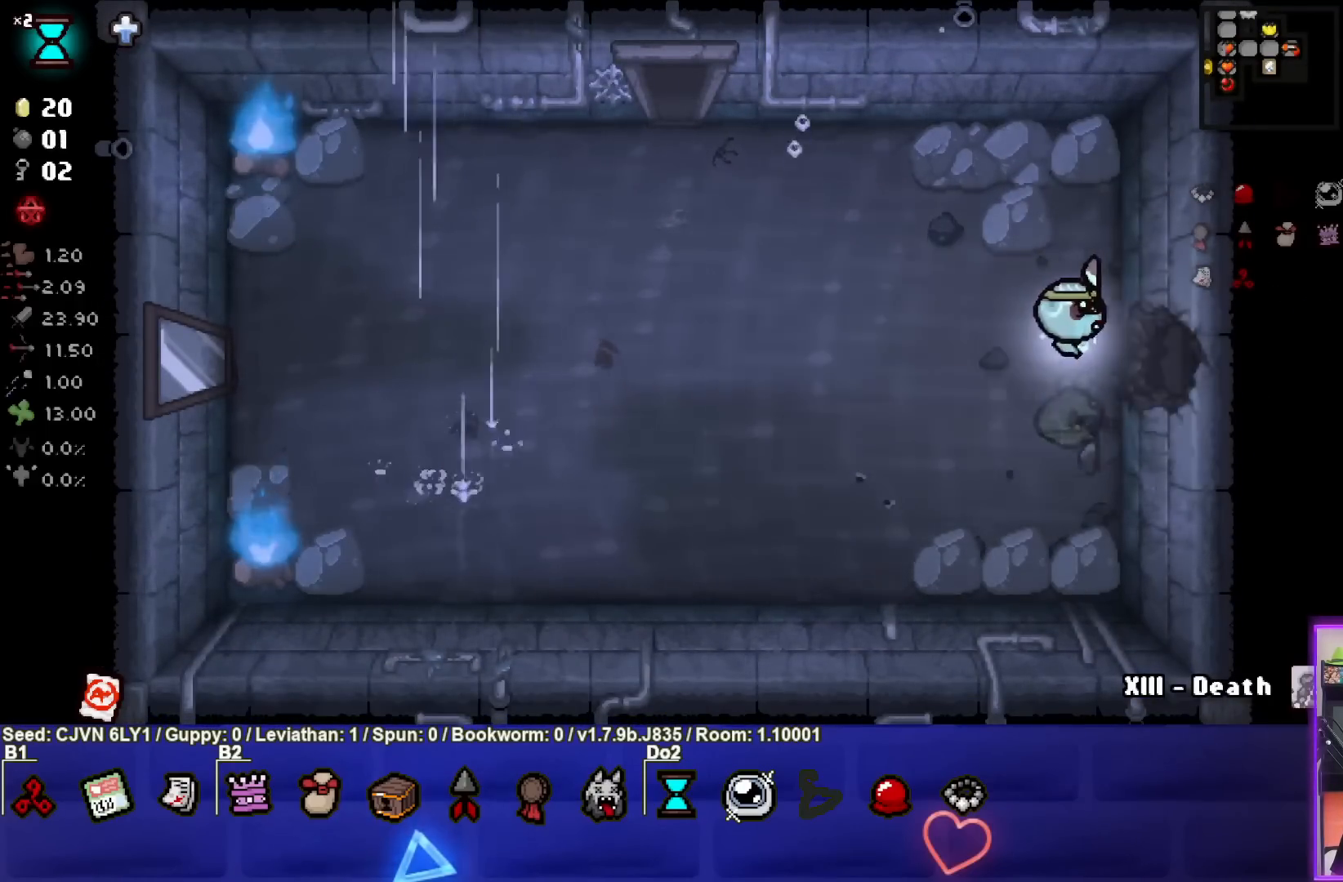
{"buttons": [], "left_stick": "center", "events": [[367, "left_stick", "center"]]}
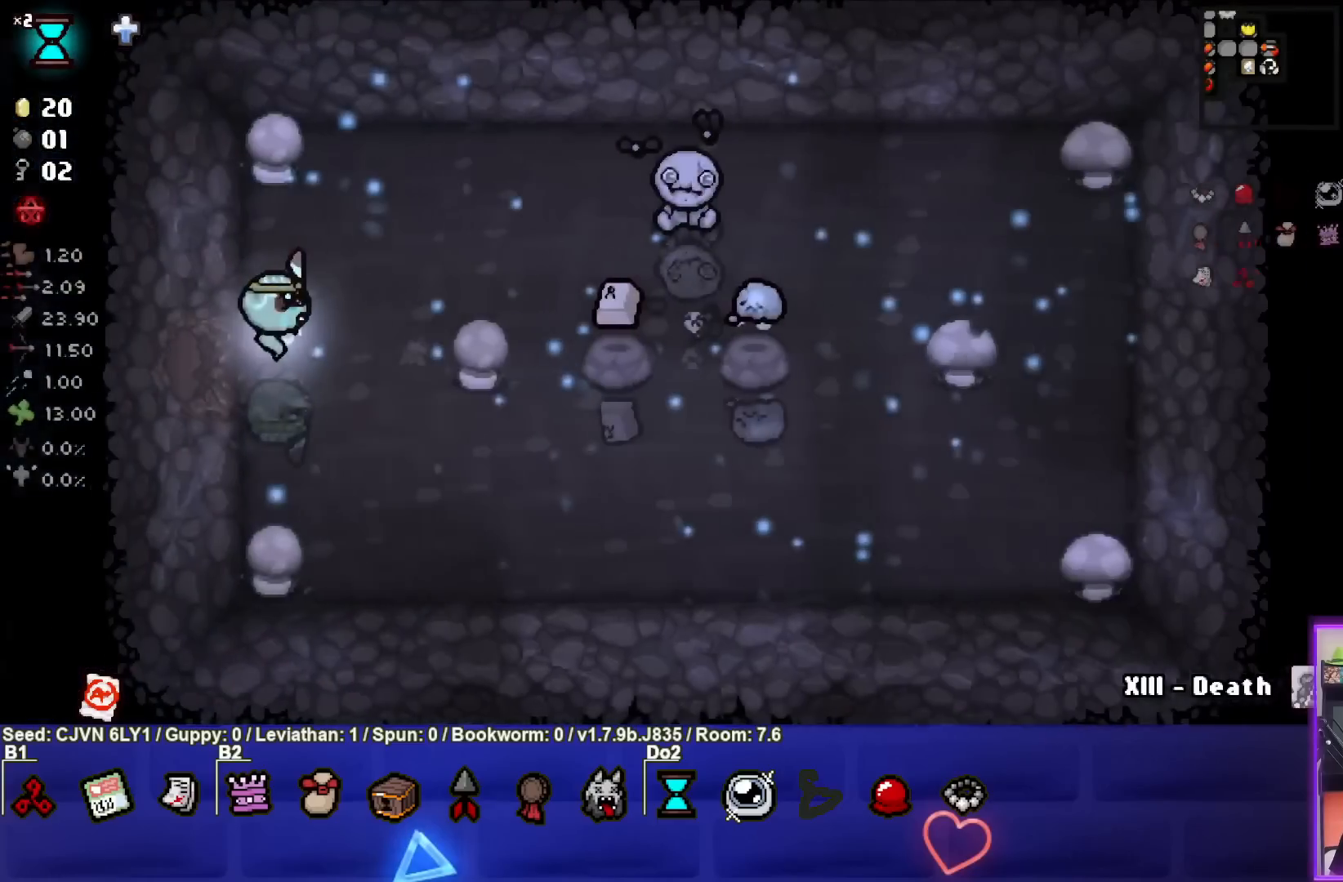
{"buttons": [], "left_stick": "center", "events": []}
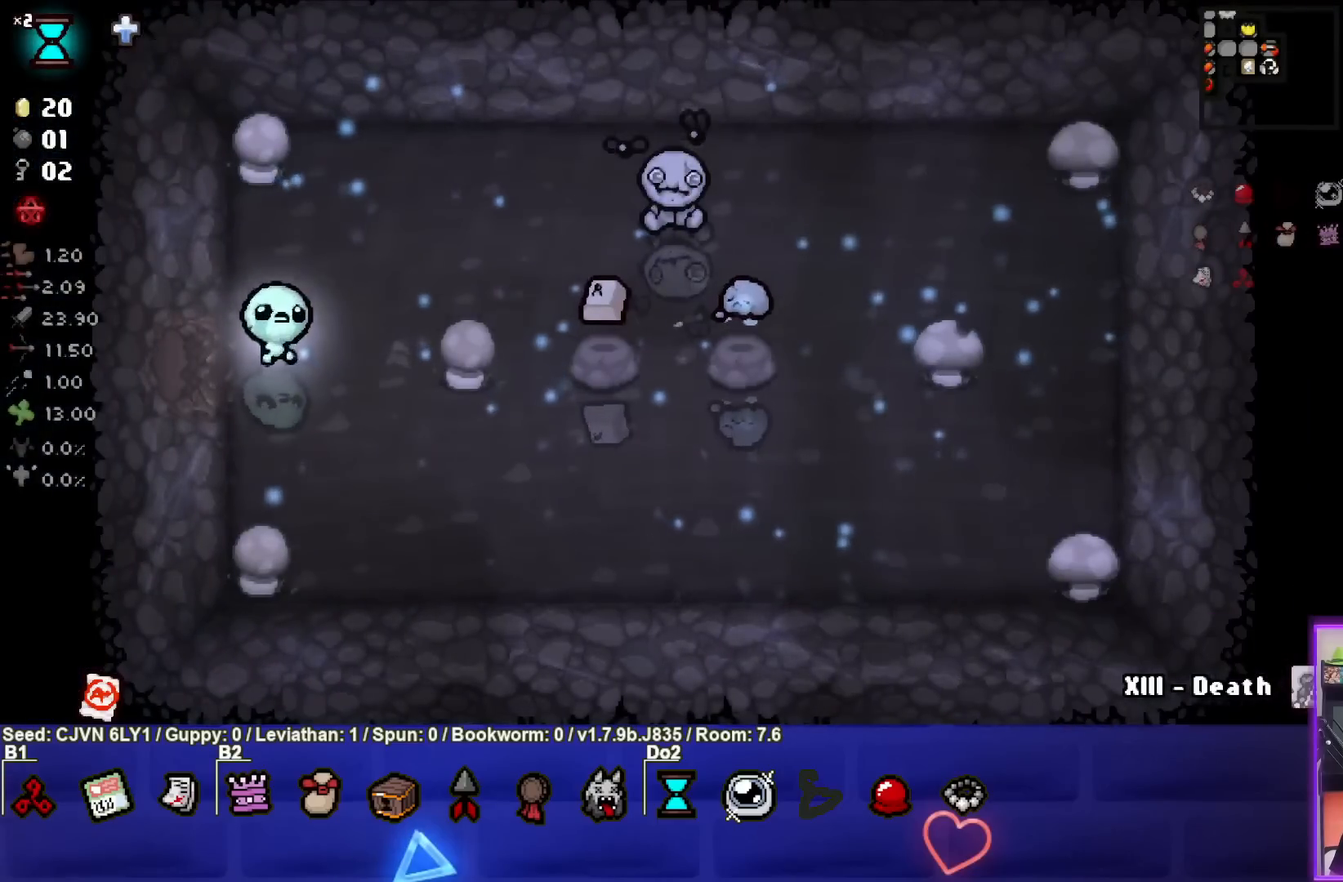
{"buttons": [], "left_stick": "center", "events": []}
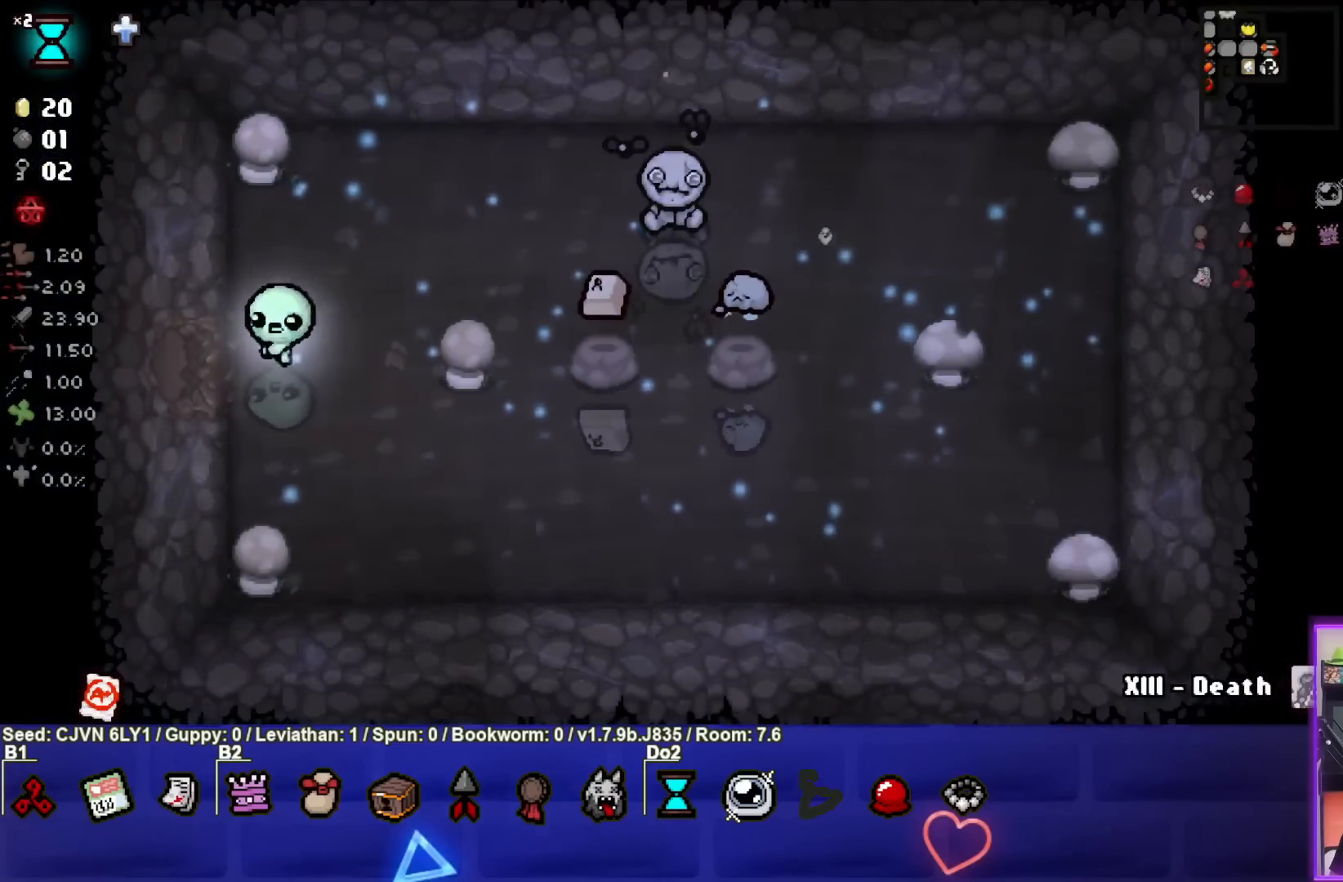
{"buttons": [], "left_stick": "center", "events": []}
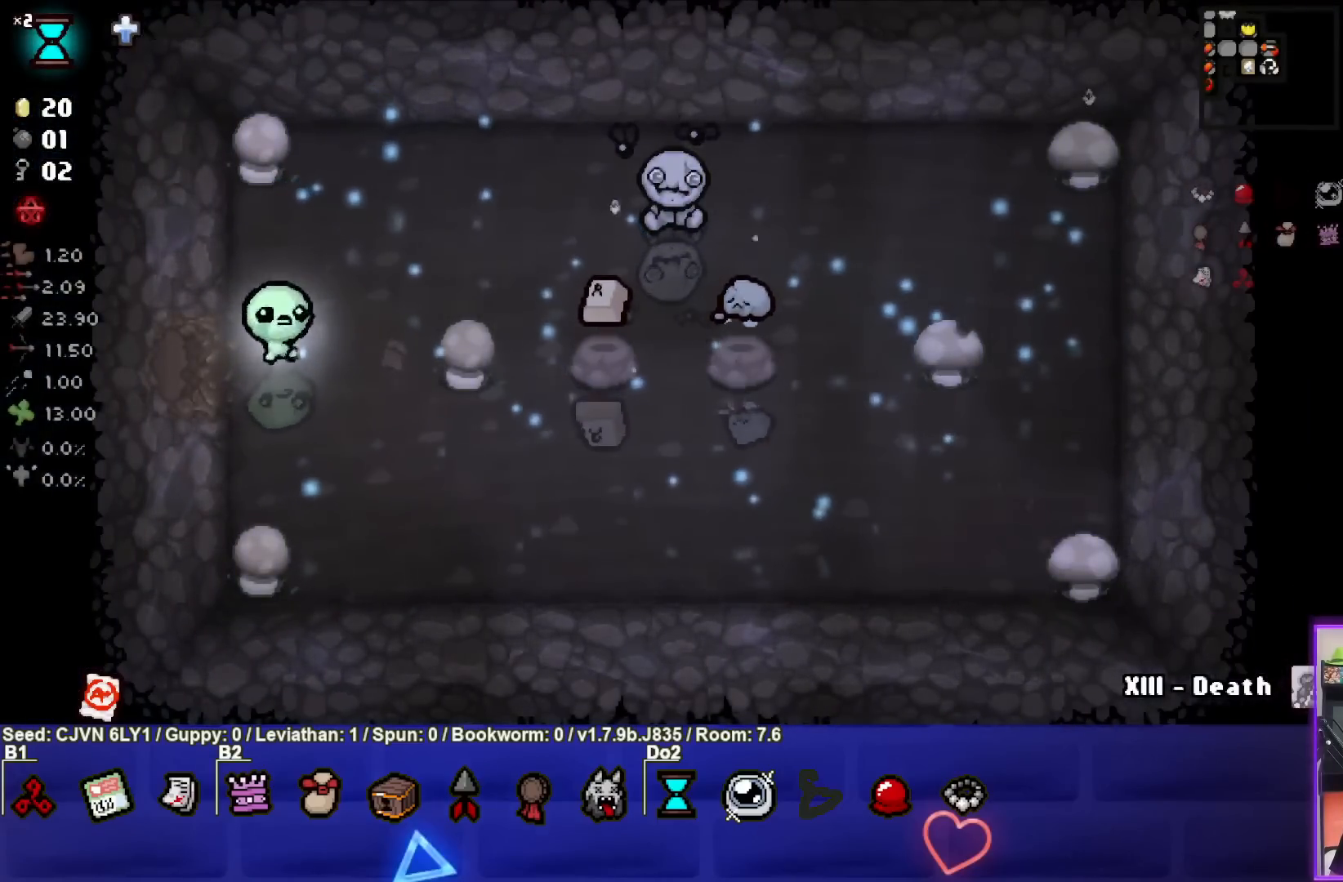
{"buttons": [], "left_stick": "center", "events": []}
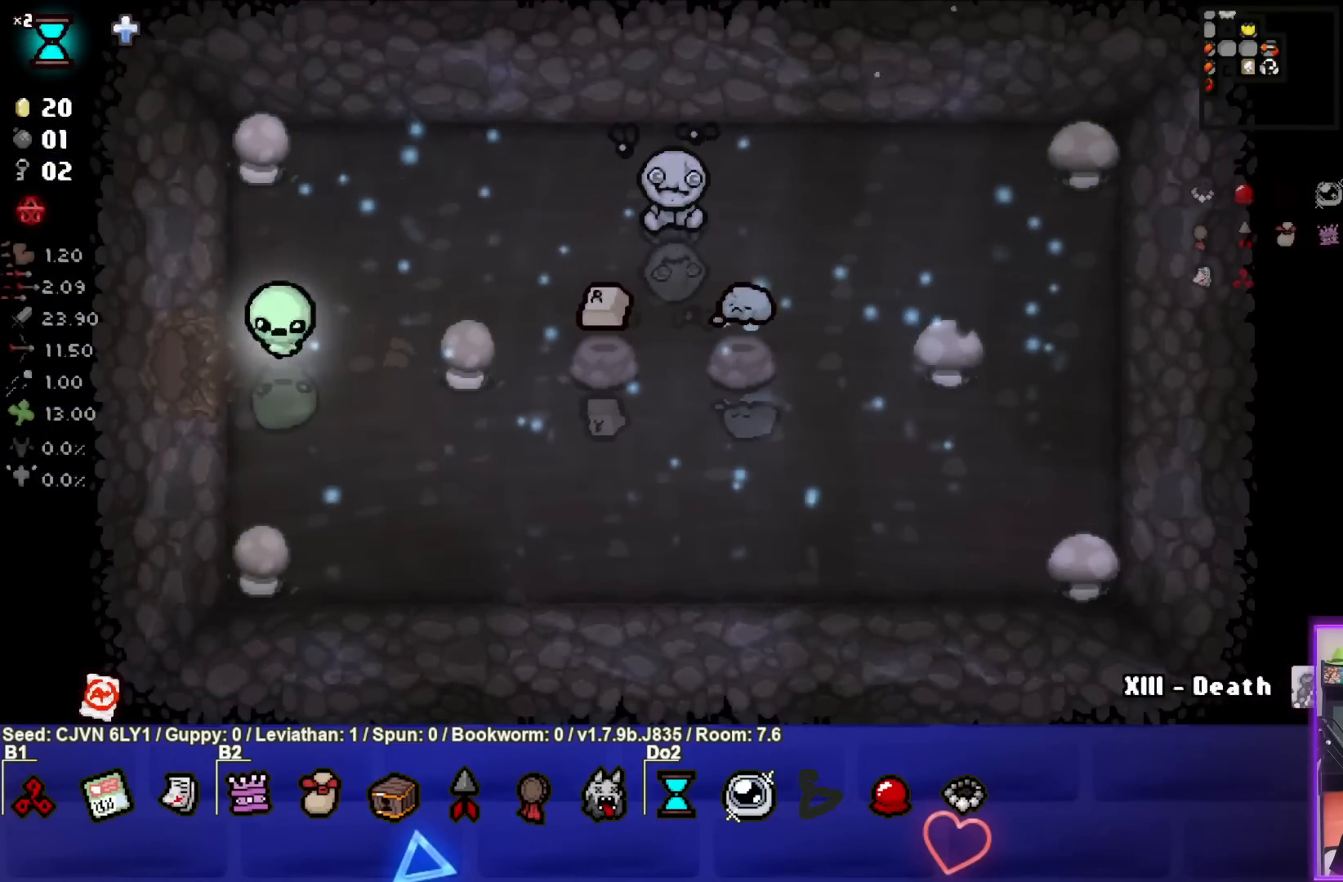
{"buttons": [], "left_stick": "center", "events": []}
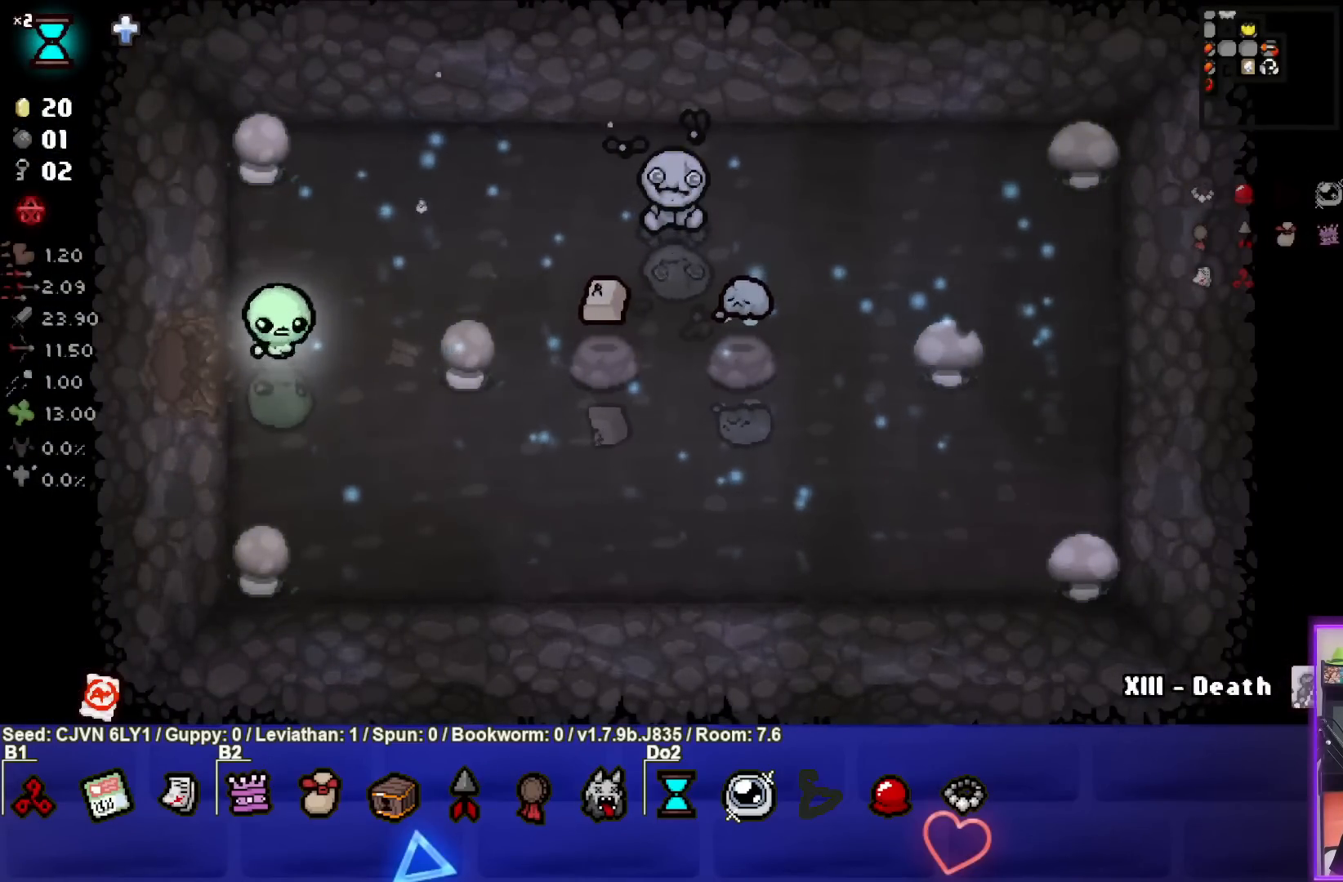
{"buttons": [], "left_stick": "center", "events": []}
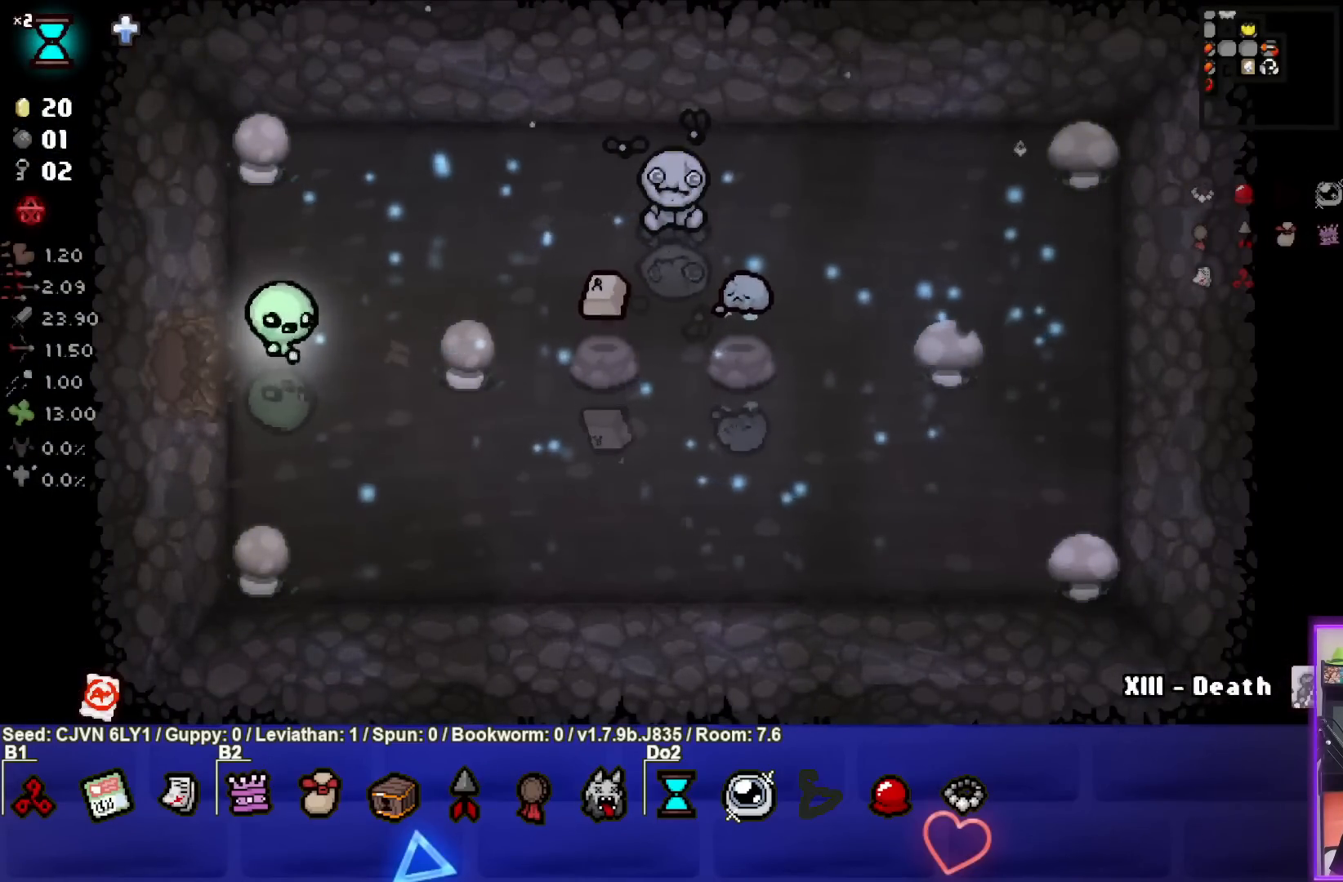
{"buttons": [], "left_stick": "center", "events": [[150, "START", "down"], [283, "START", "up"]]}
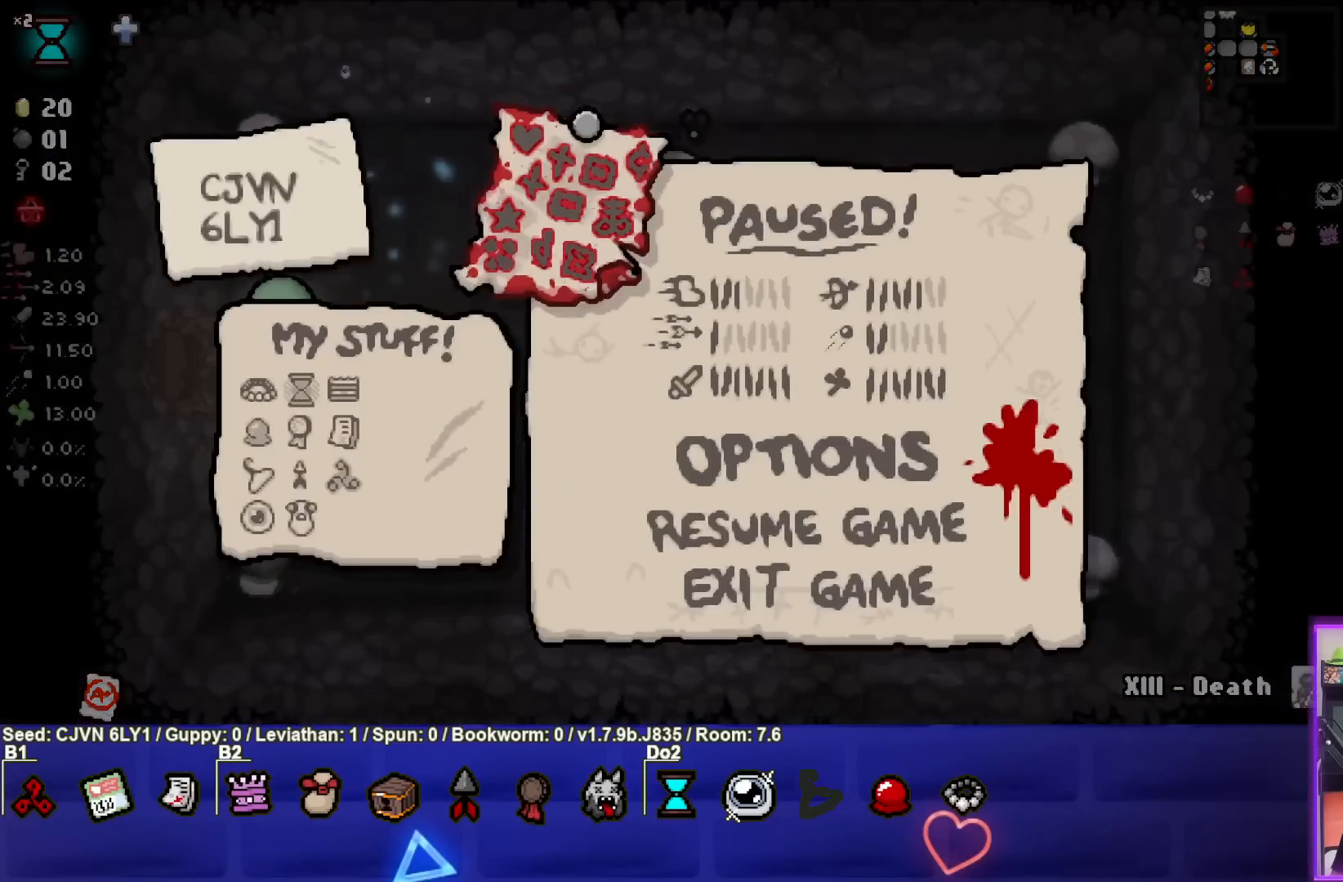
{"buttons": [], "left_stick": "center", "events": []}
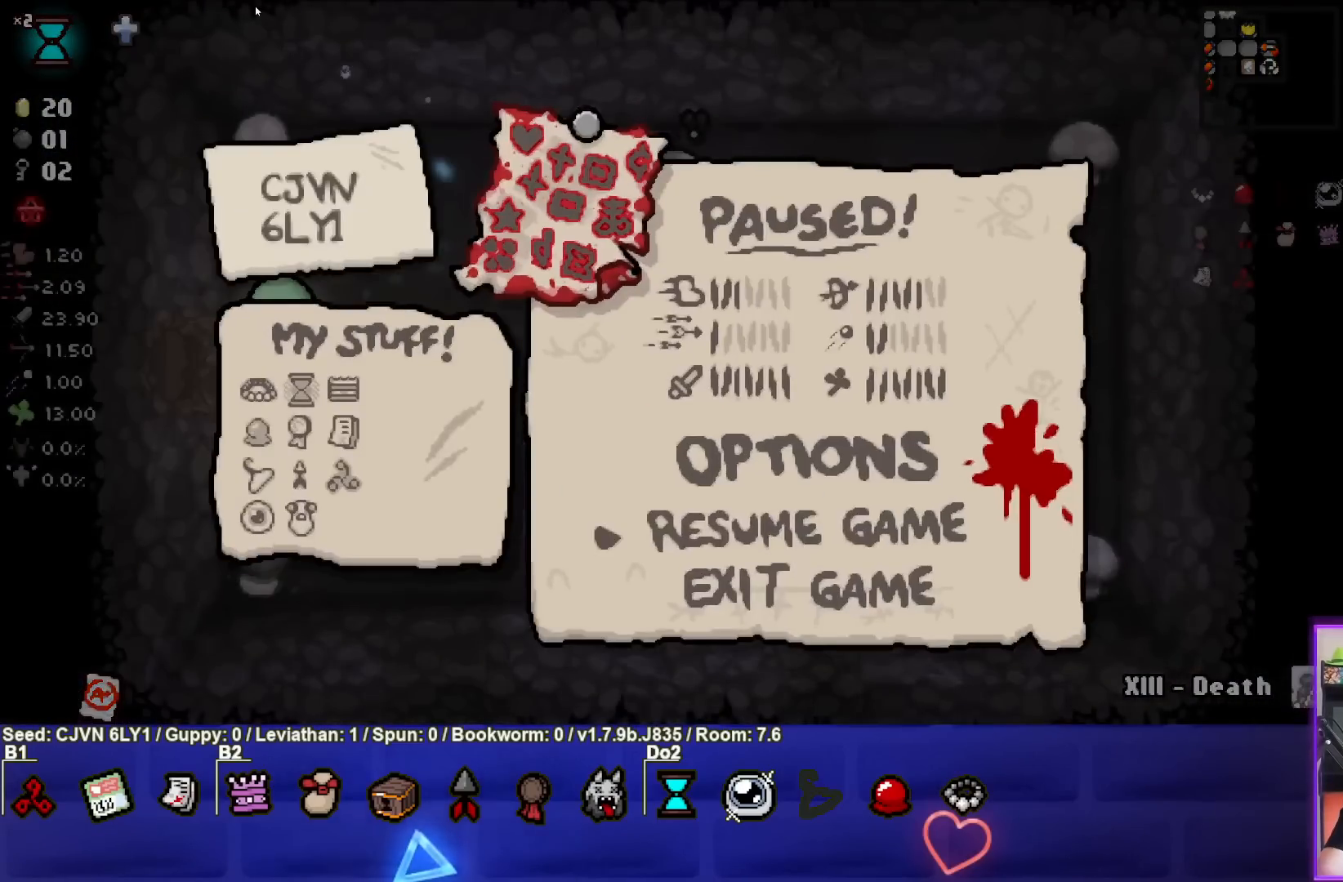
{"buttons": [], "left_stick": "center", "events": []}